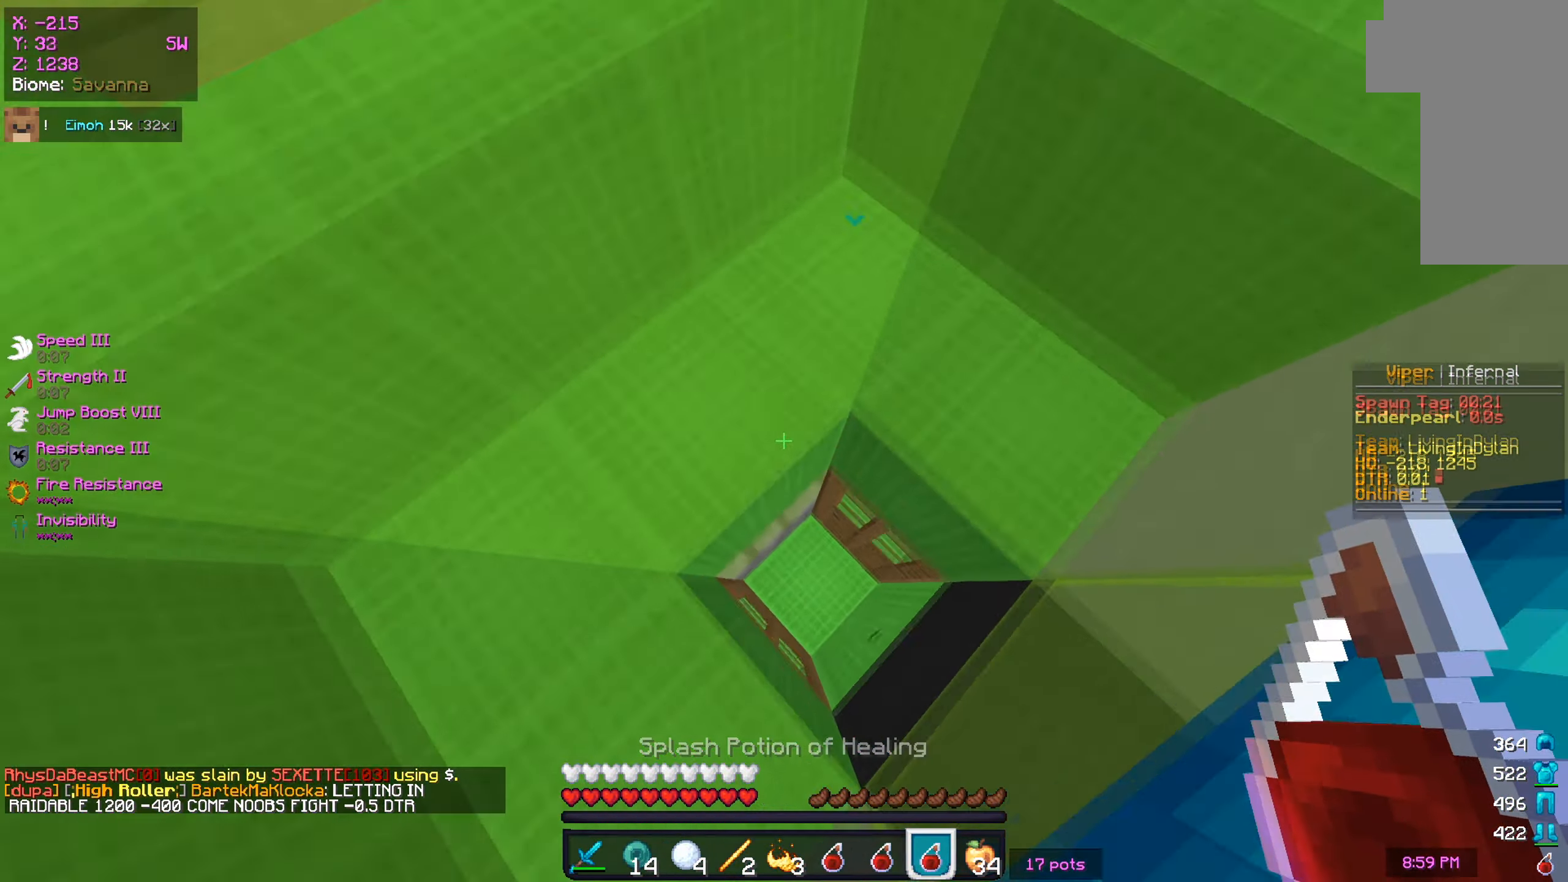
Gameplay with keyboard and mouse; each line is a JSON object with the keys and mouse buttons held at the frame after it. "events" lists presses ("down") and releases ("up") of "a", "d", "s", "w", "mouse_left" and "mouse_right" between this image and that frame as [ms after this image, input, new state], when the widget could be followed in between. "mouse_left", "mouse_right" = the "left", "right" buttons of the "mouse" list. No other keys are recorded. Fast repeated clicks can show as one long hold. Mouse movement is not recorded.
{"keys": [], "mouse": [], "events": []}
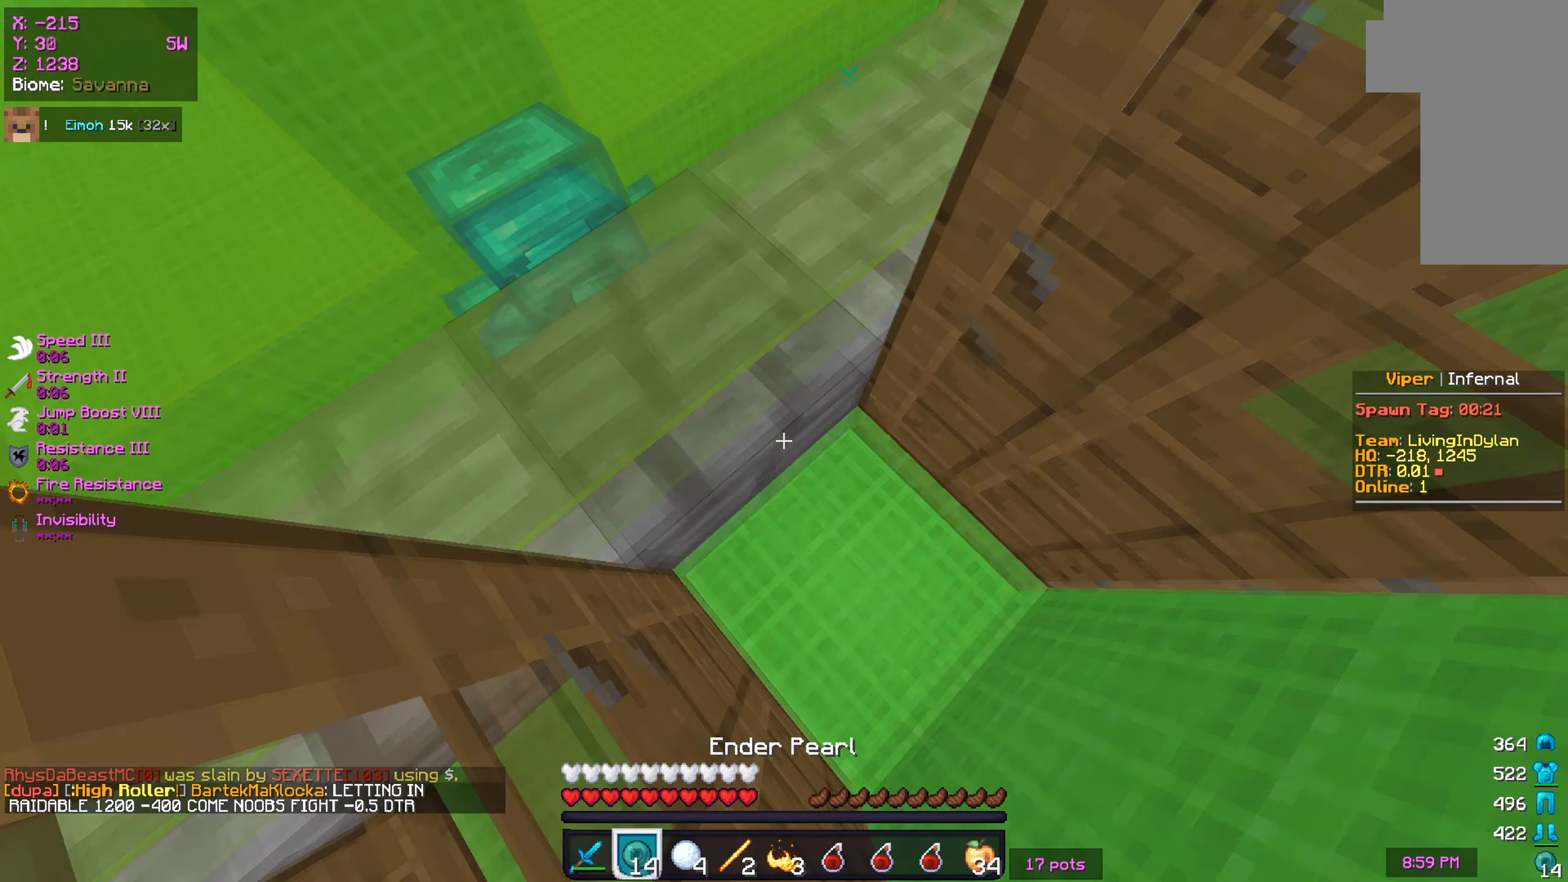
{"keys": [], "mouse": [], "events": []}
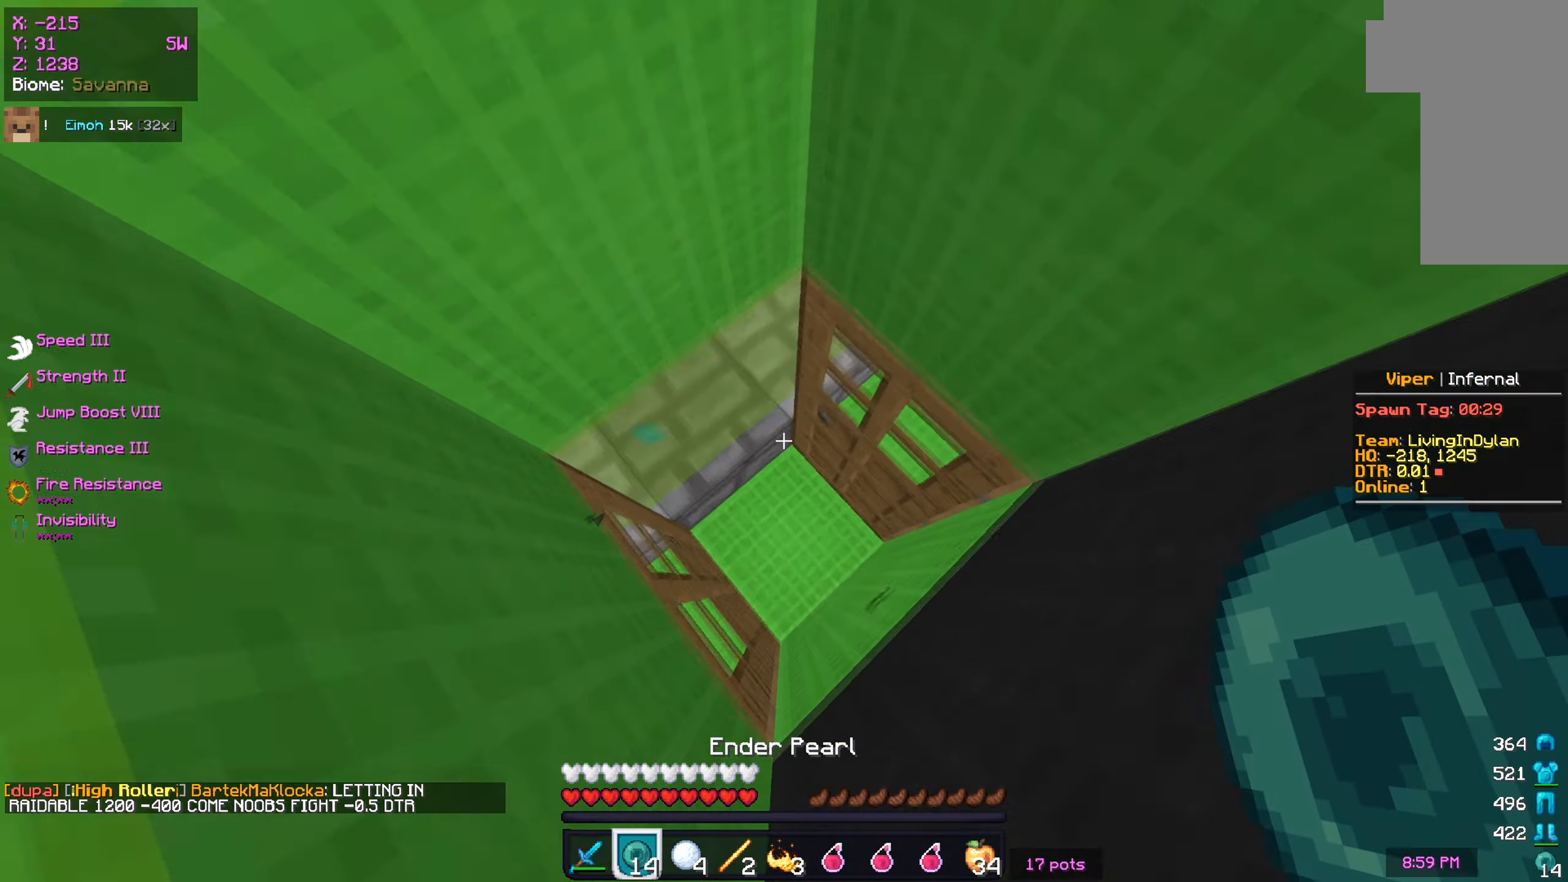
{"keys": [], "mouse": [], "events": [[33, "a", "down"], [167, "w", "down"], [217, "w", "up"], [250, "a", "up"]]}
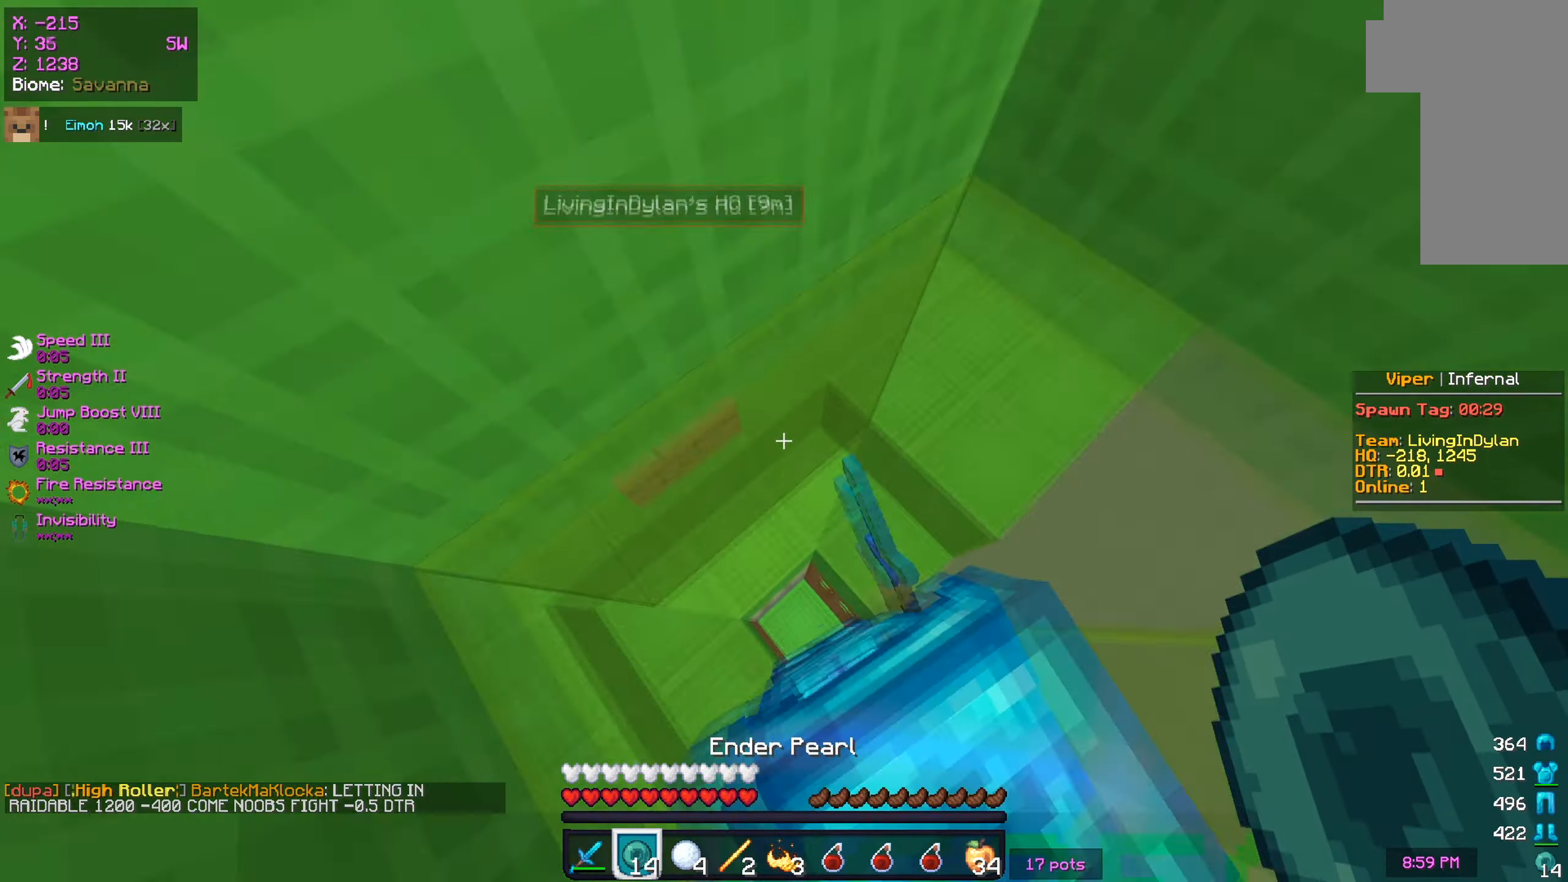
{"keys": [], "mouse": [], "events": []}
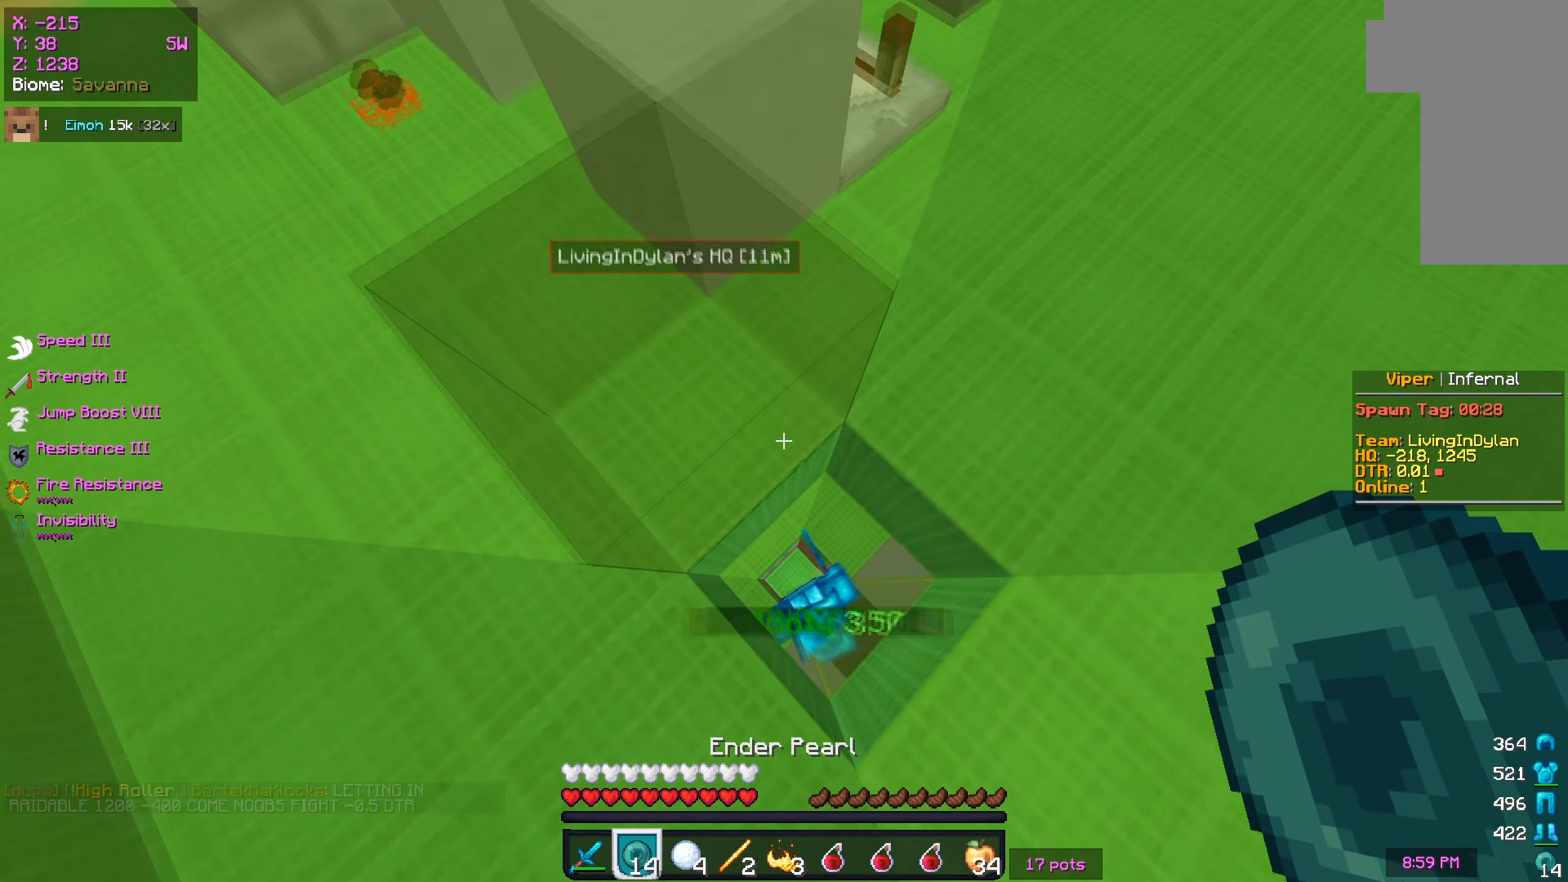
{"keys": ["a"], "mouse": [], "events": [[434, "a", "down"]]}
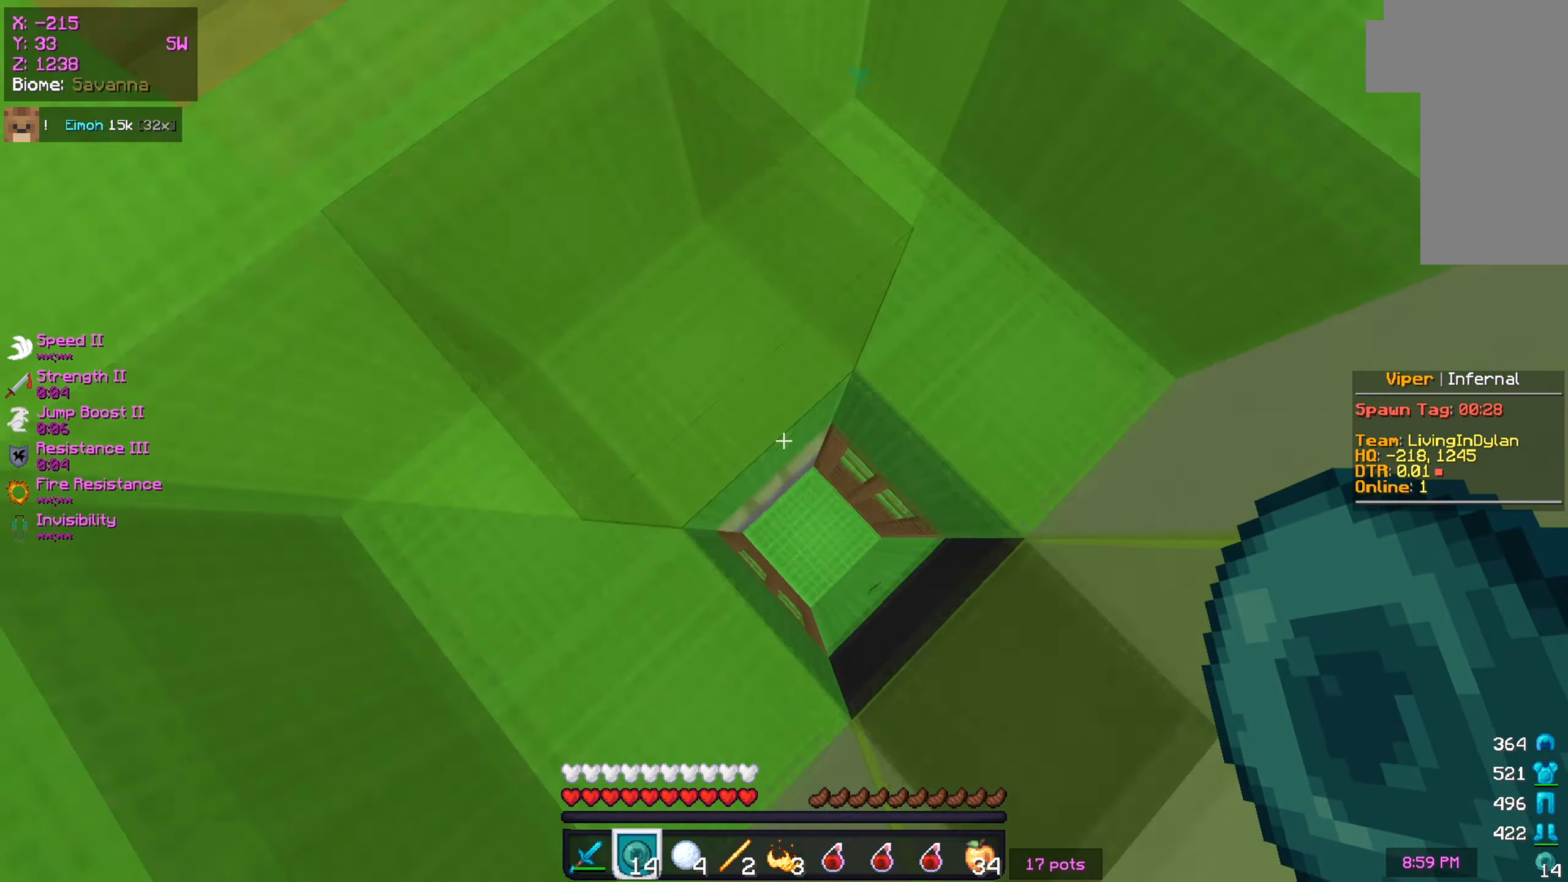
{"keys": ["a", "w"], "mouse": [], "events": [[50, "w", "down"], [183, "mouse_right", "down"], [333, "mouse_right", "up"]]}
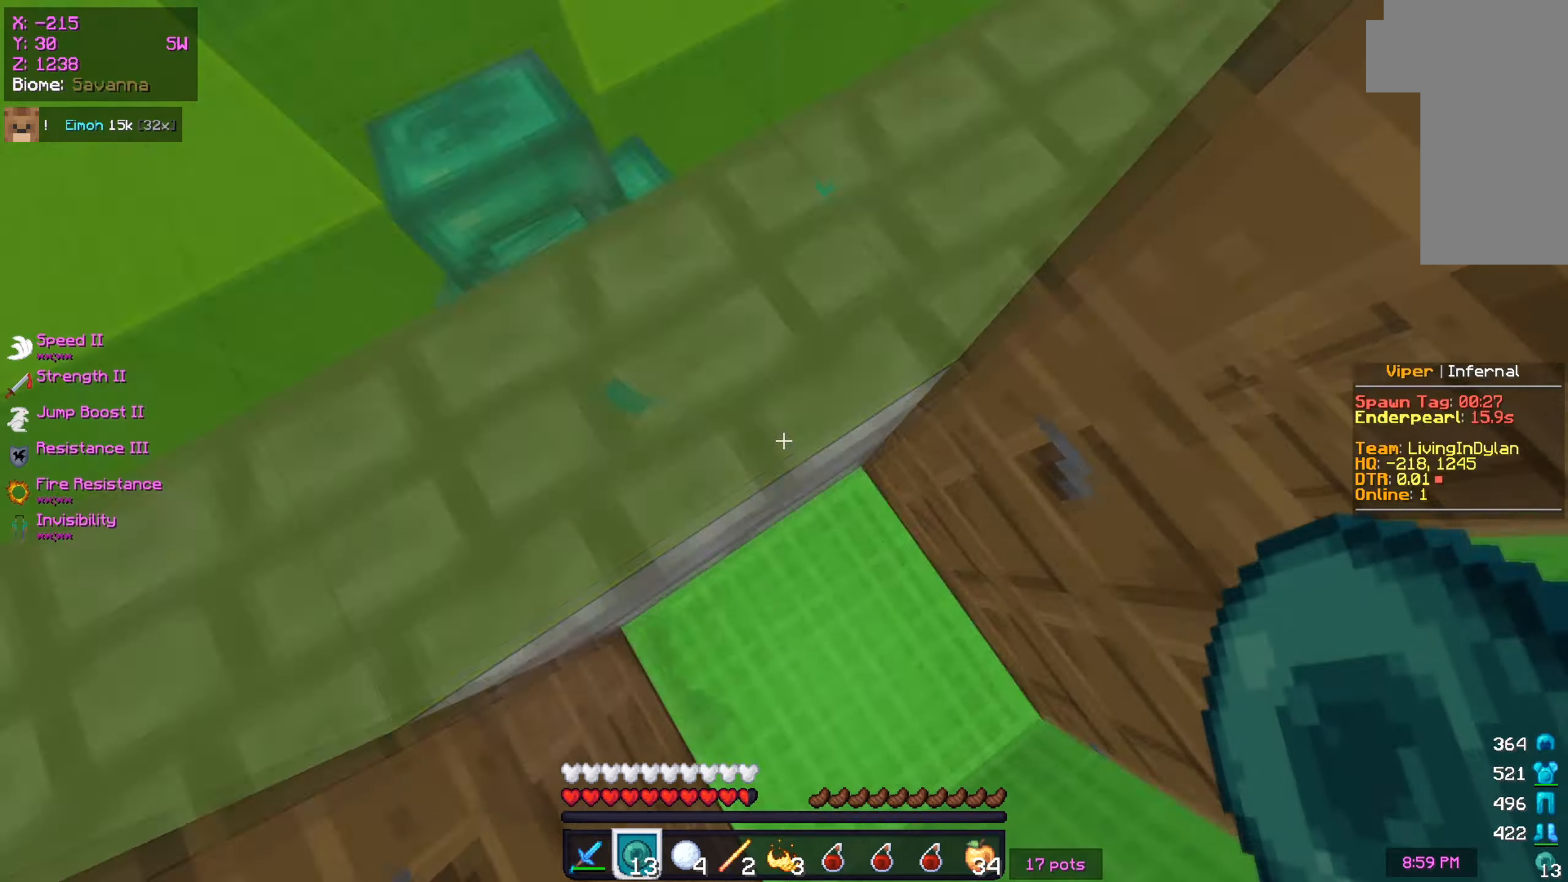
{"keys": ["w"], "mouse": [], "events": [[250, "mouse_right", "down"], [317, "a", "up"], [384, "mouse_right", "up"]]}
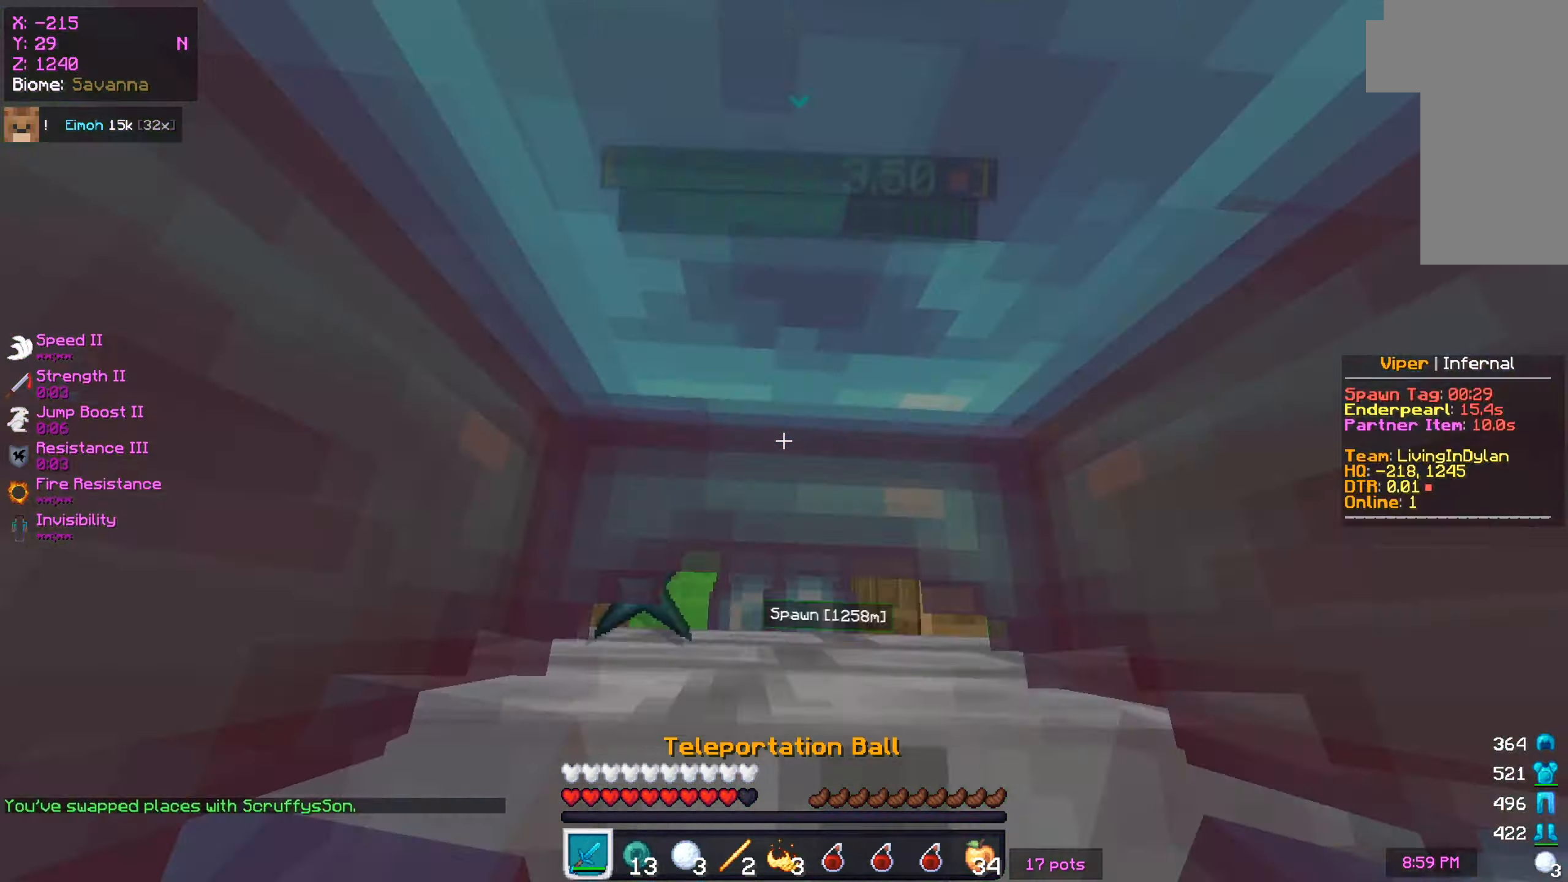
{"keys": ["w"], "mouse": ["left"], "events": [[150, "mouse_left", "down"], [383, "mouse_right", "down"], [433, "mouse_right", "up"]]}
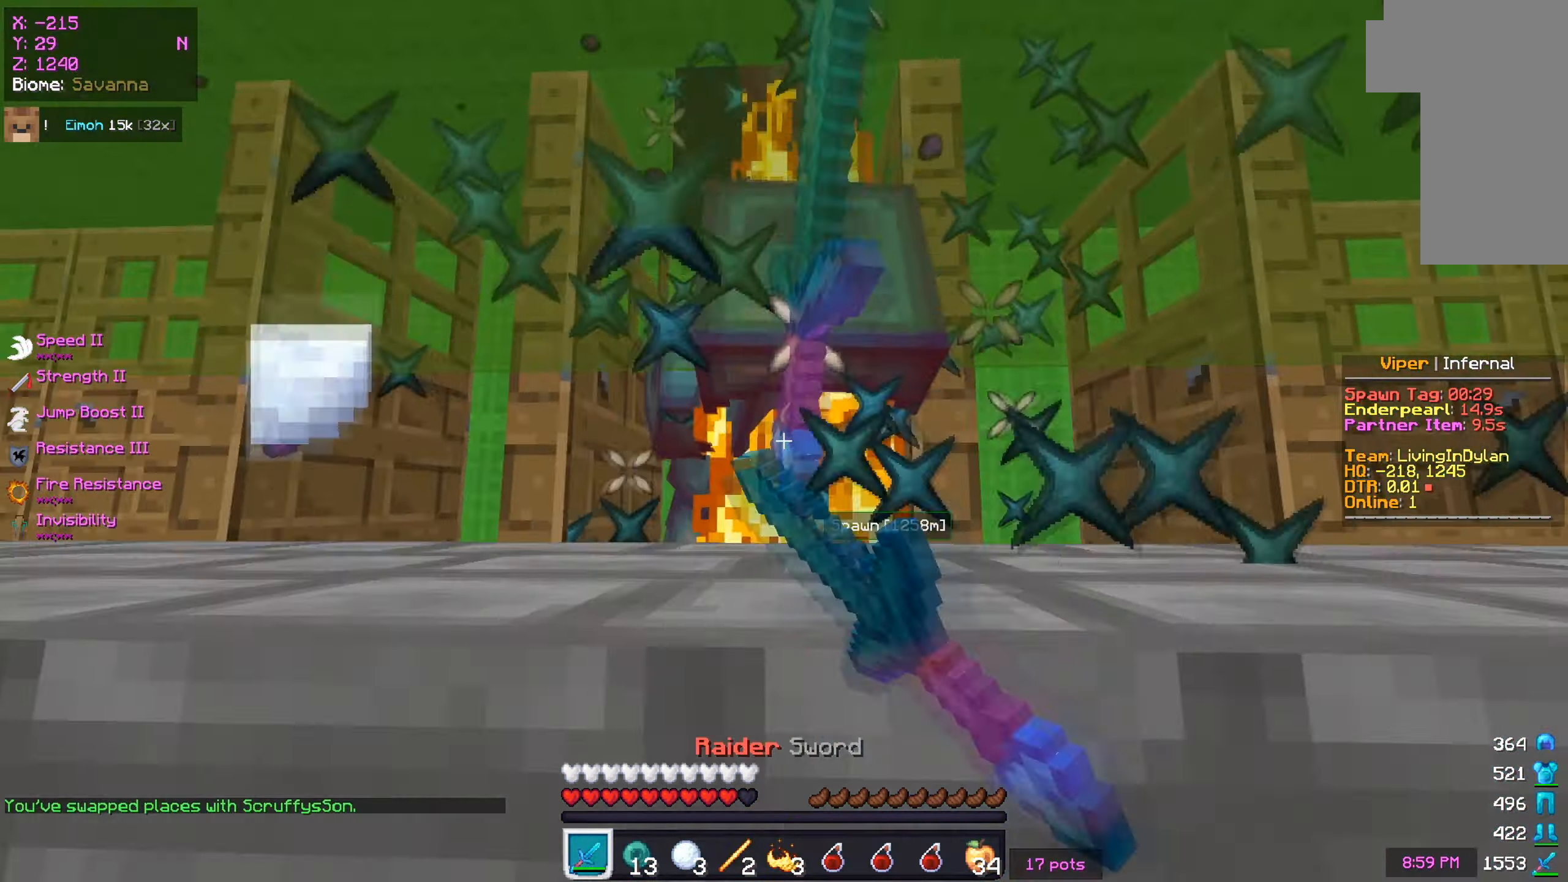
{"keys": ["w"], "mouse": ["left"], "events": []}
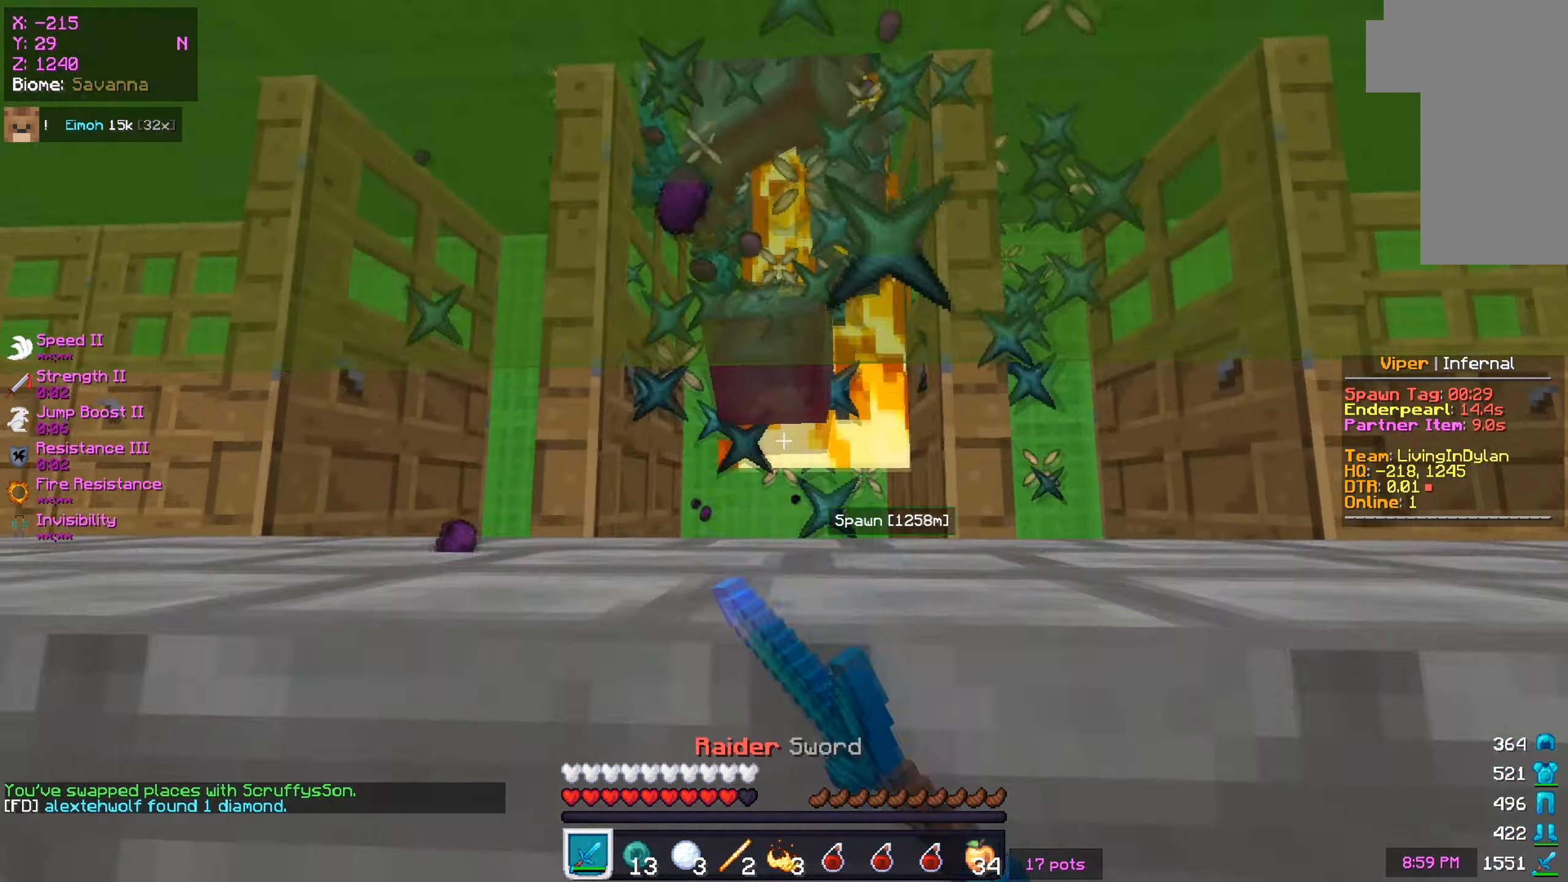
{"keys": ["w"], "mouse": ["left"], "events": []}
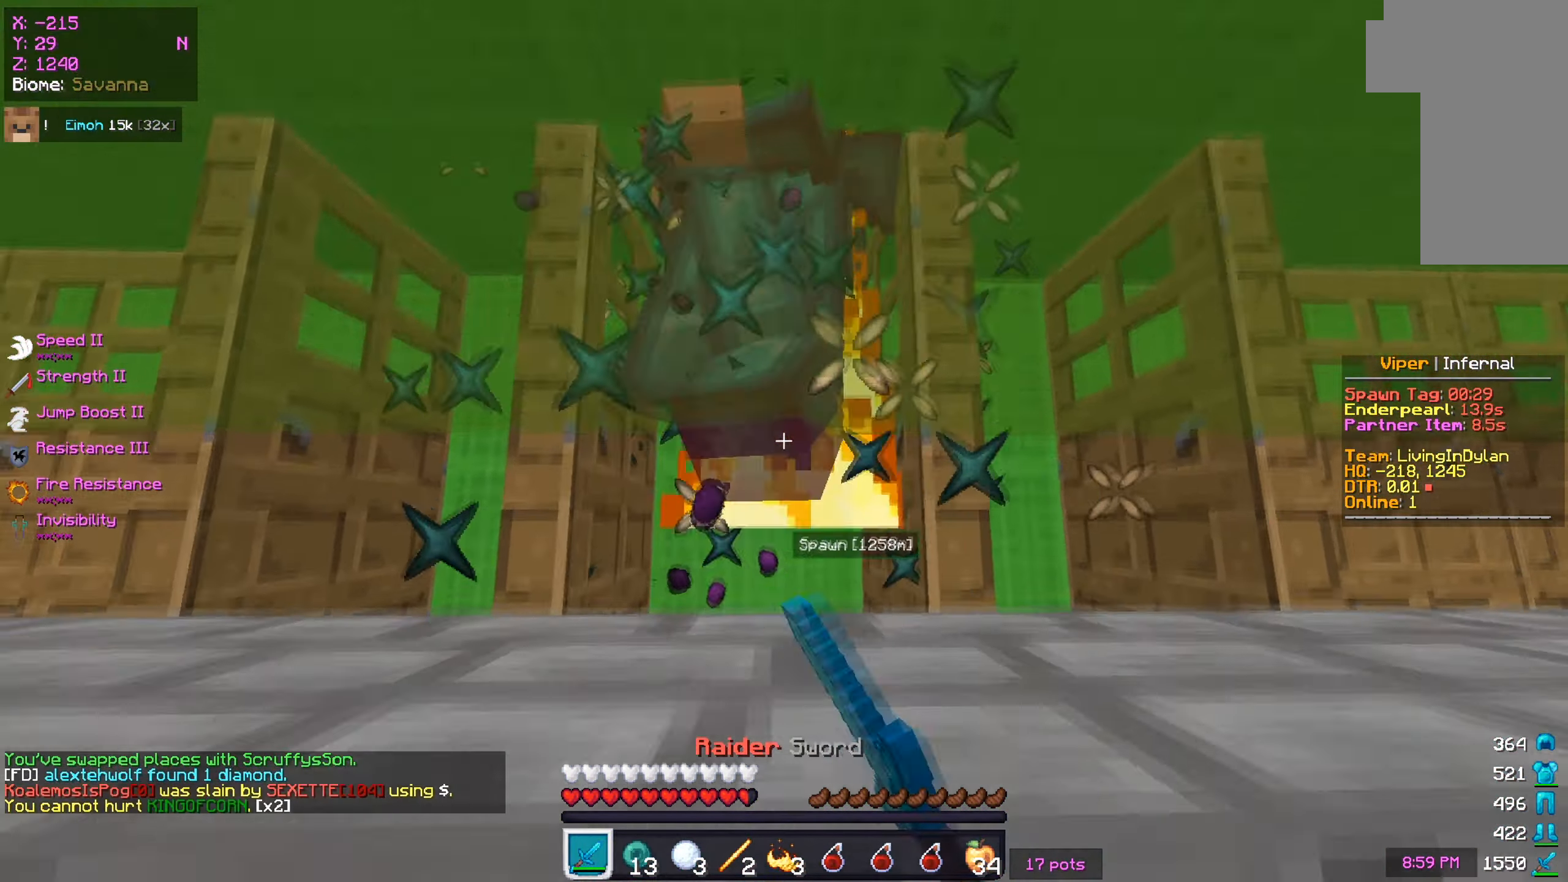
{"keys": ["w"], "mouse": ["left"], "events": []}
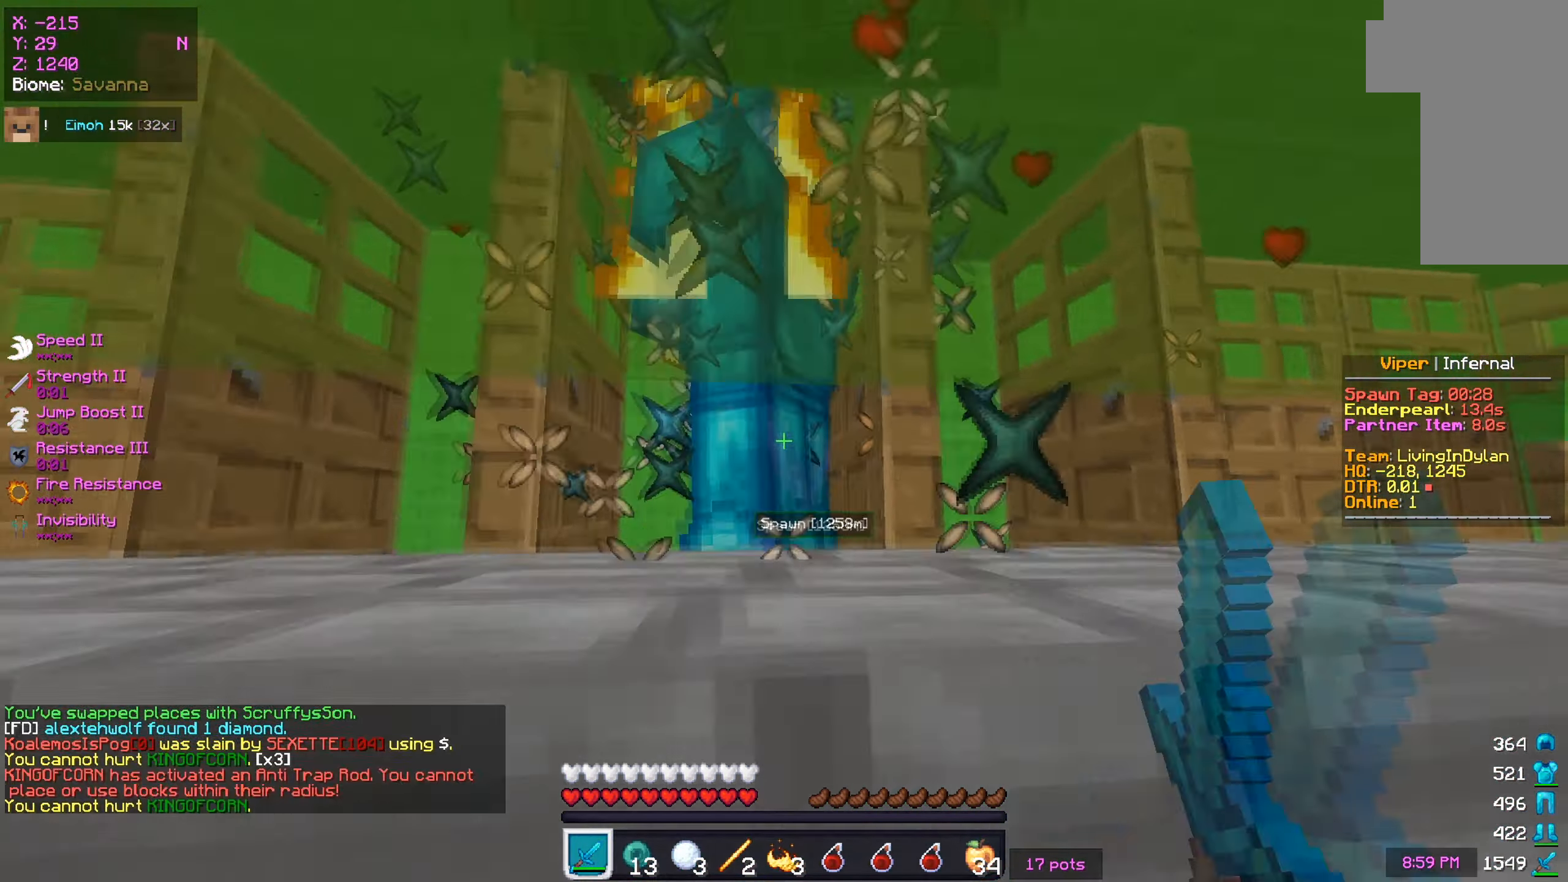
{"keys": ["w"], "mouse": ["left"], "events": [[317, "mouse_left", "up"], [367, "mouse_left", "down"]]}
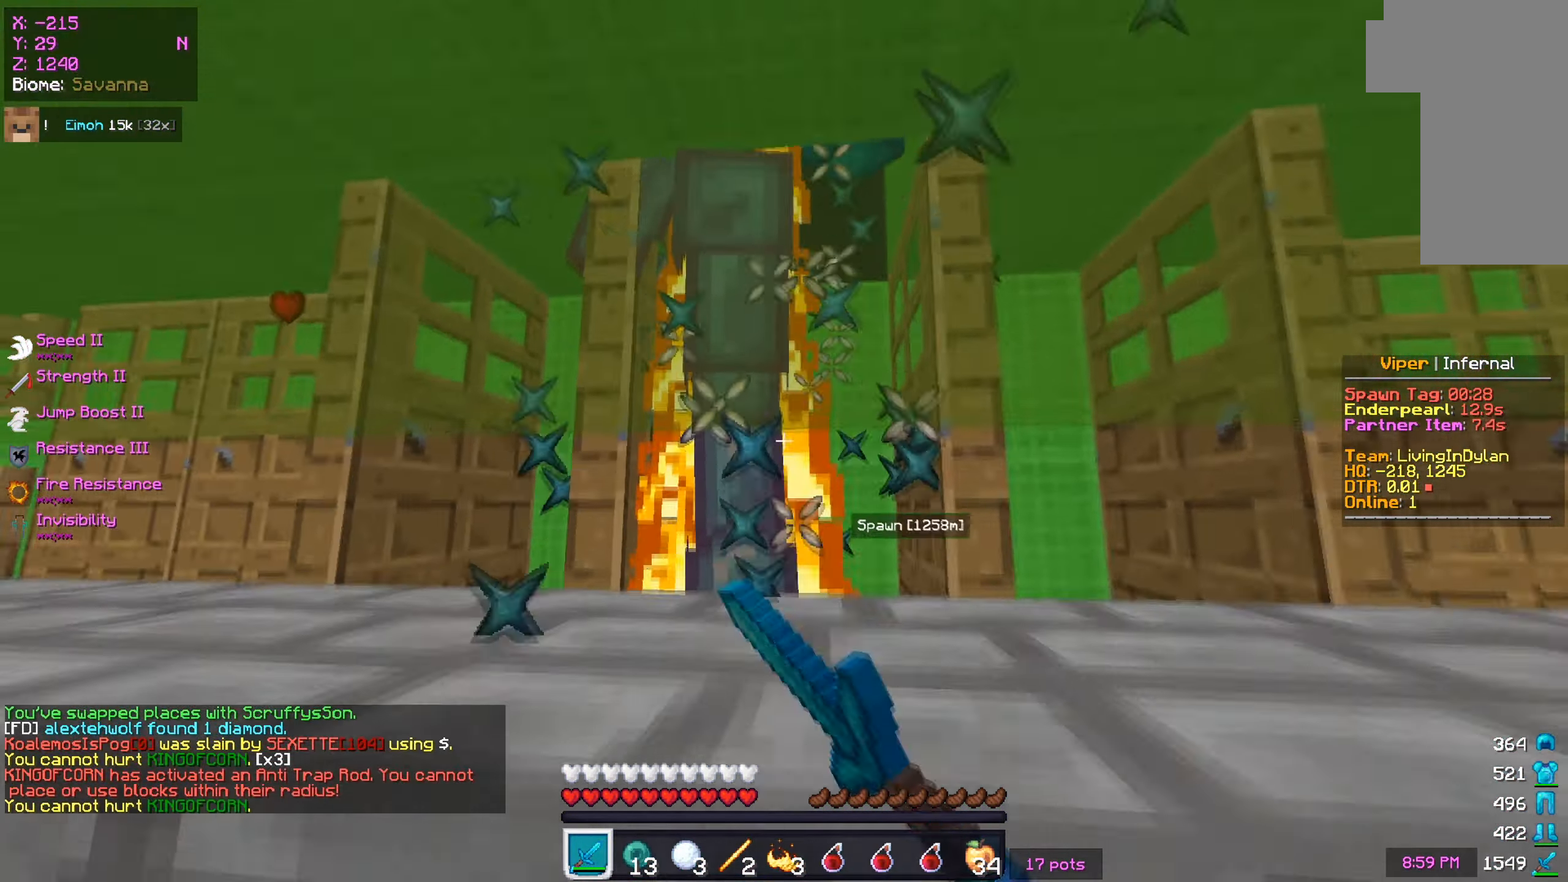
{"keys": ["w"], "mouse": ["left"], "events": [[367, "mouse_left", "up"], [434, "mouse_left", "down"]]}
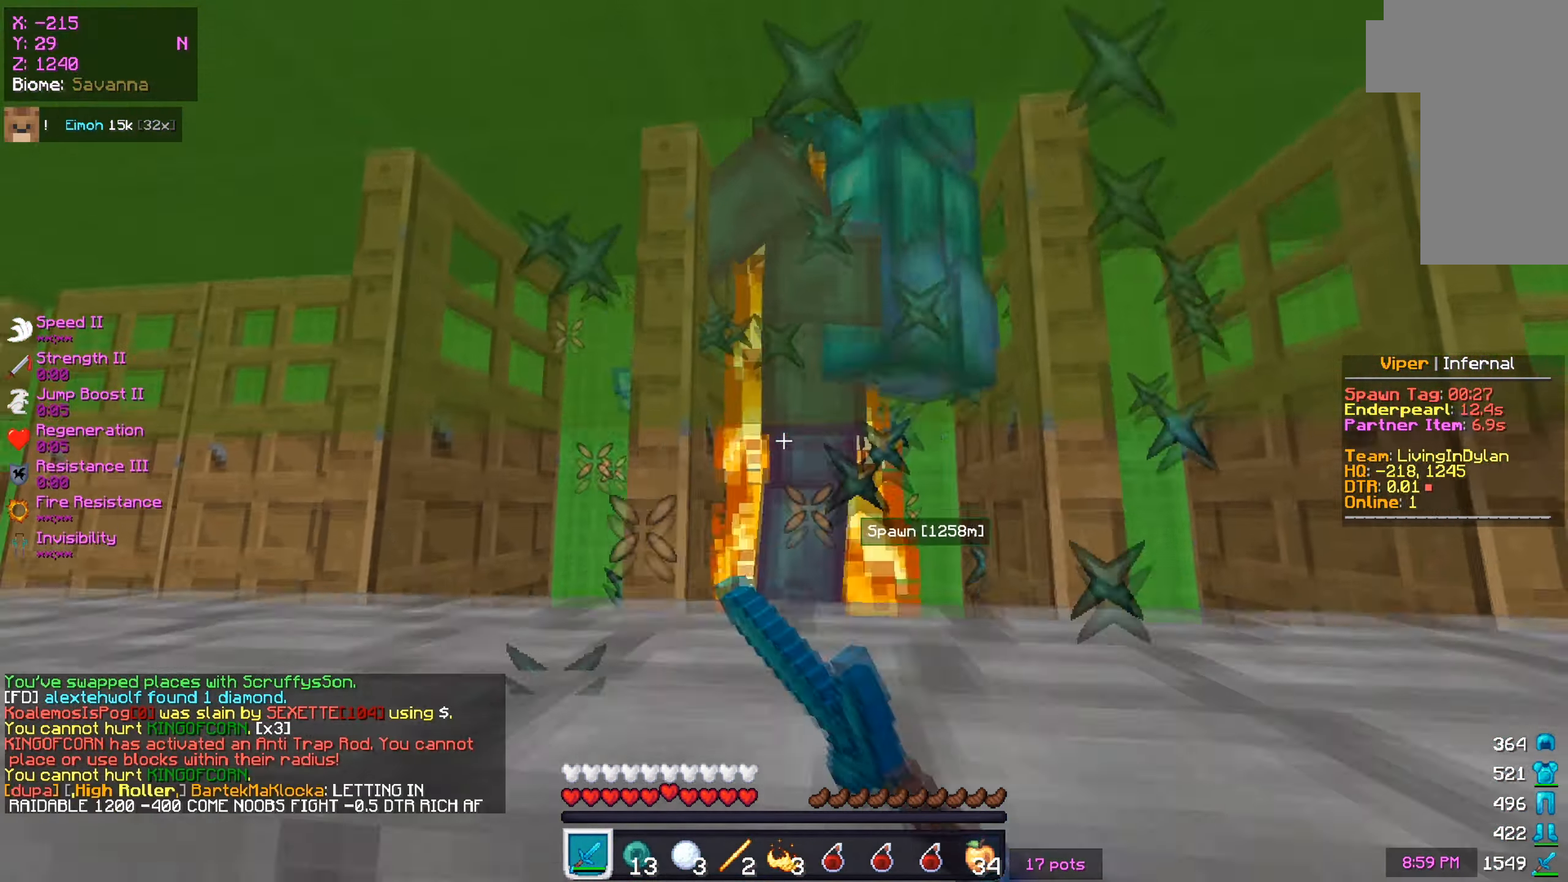
{"keys": ["w"], "mouse": ["left"], "events": [[300, "d", "down"], [417, "d", "up"]]}
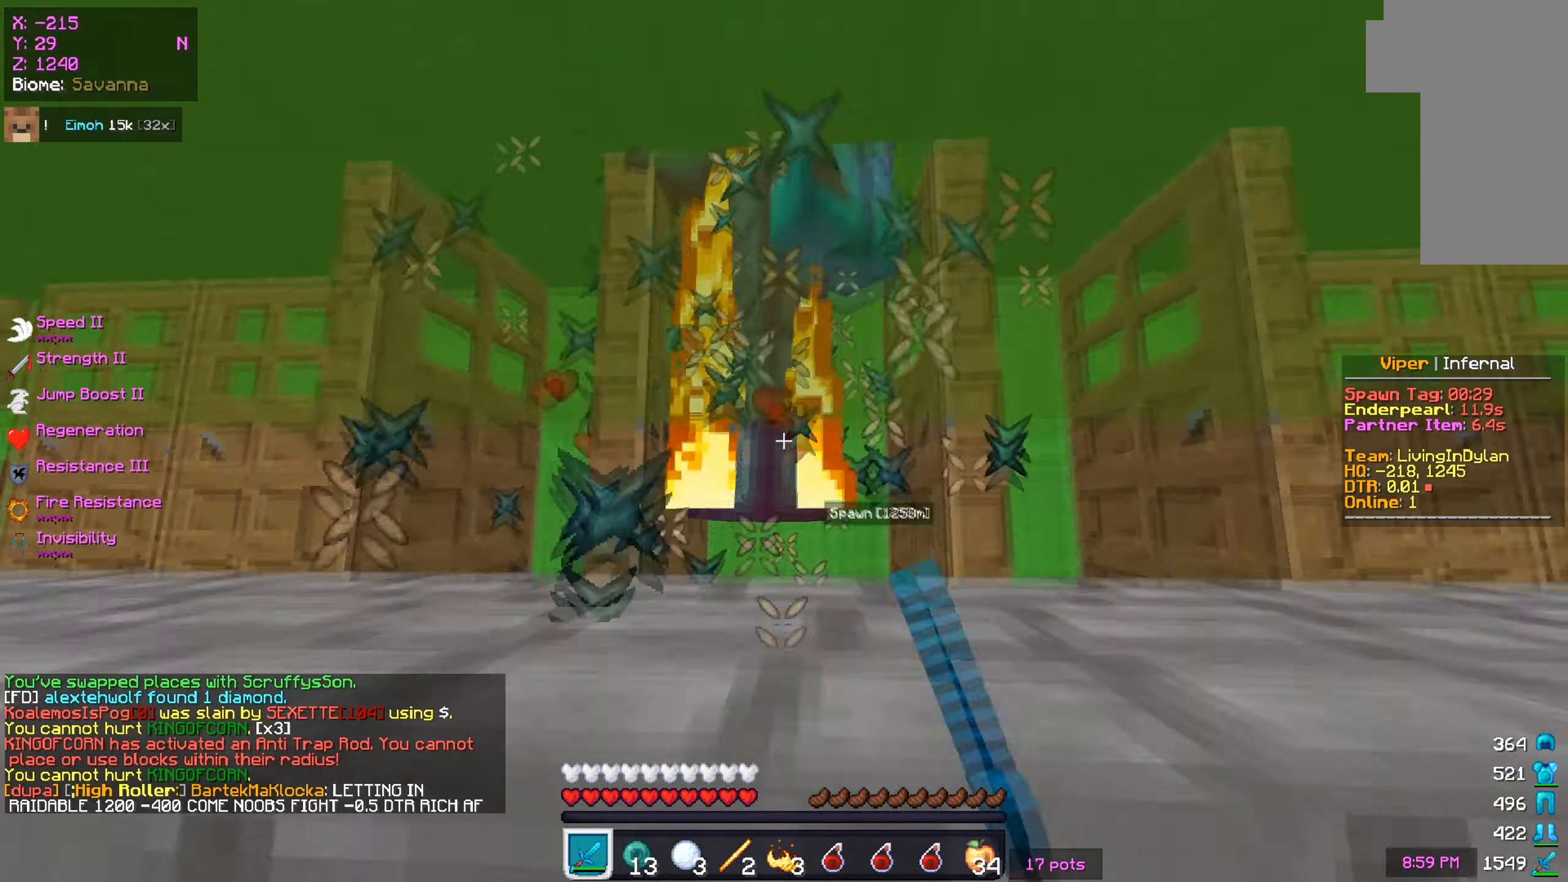
{"keys": [], "mouse": [], "events": [[134, "a", "down"], [150, "a", "up"], [150, "mouse_left", "up"], [150, "mouse_right", "down"], [150, "w", "up"], [167, "a", "down"], [434, "a", "up"], [484, "mouse_right", "up"]]}
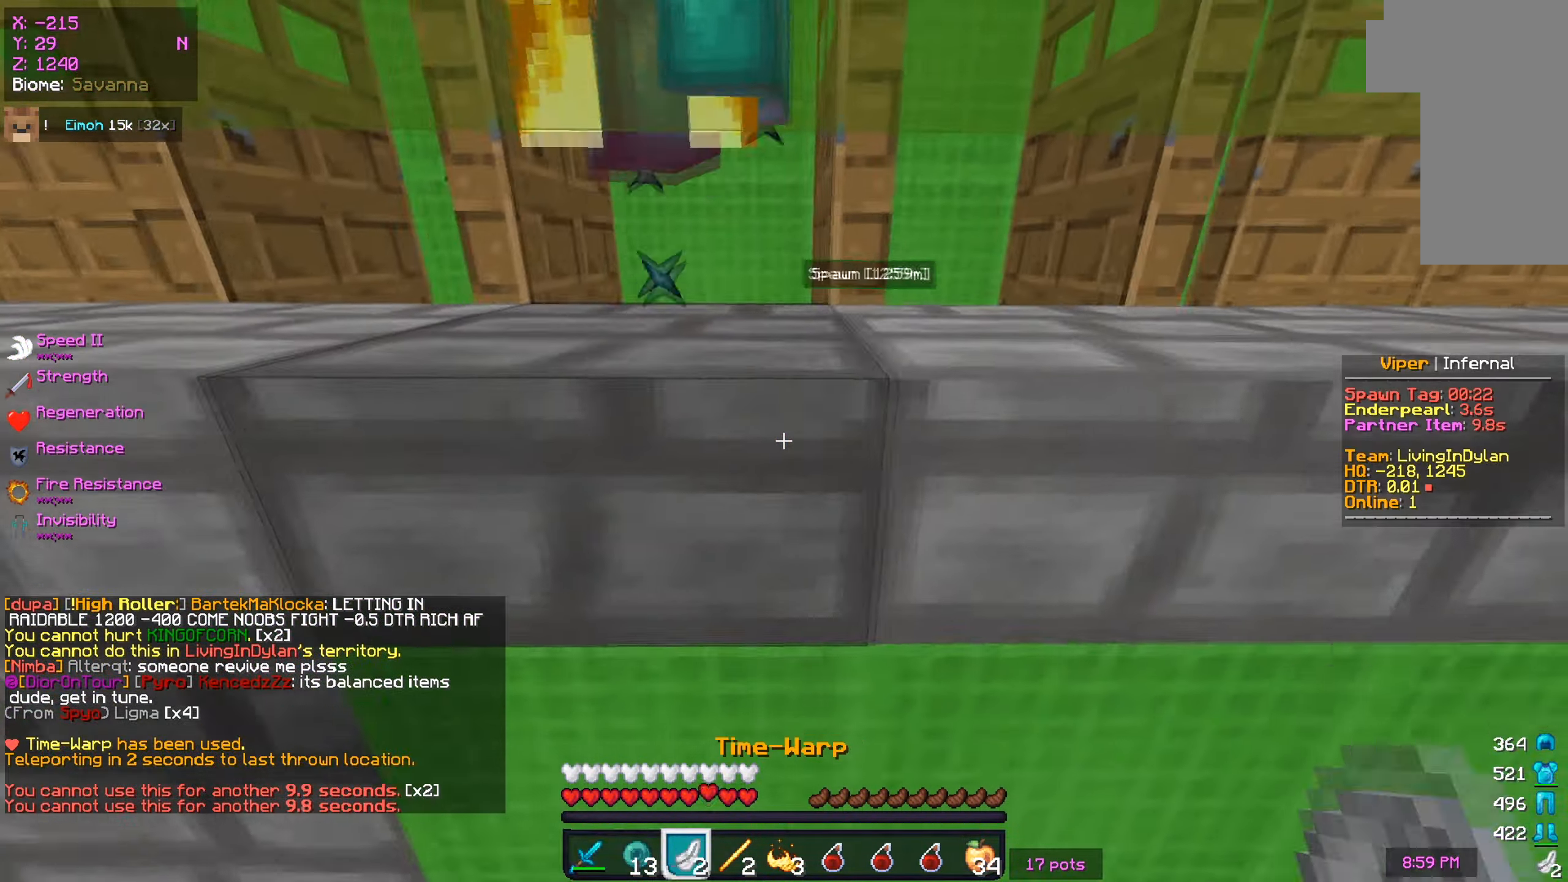
{"keys": [], "mouse": [], "events": []}
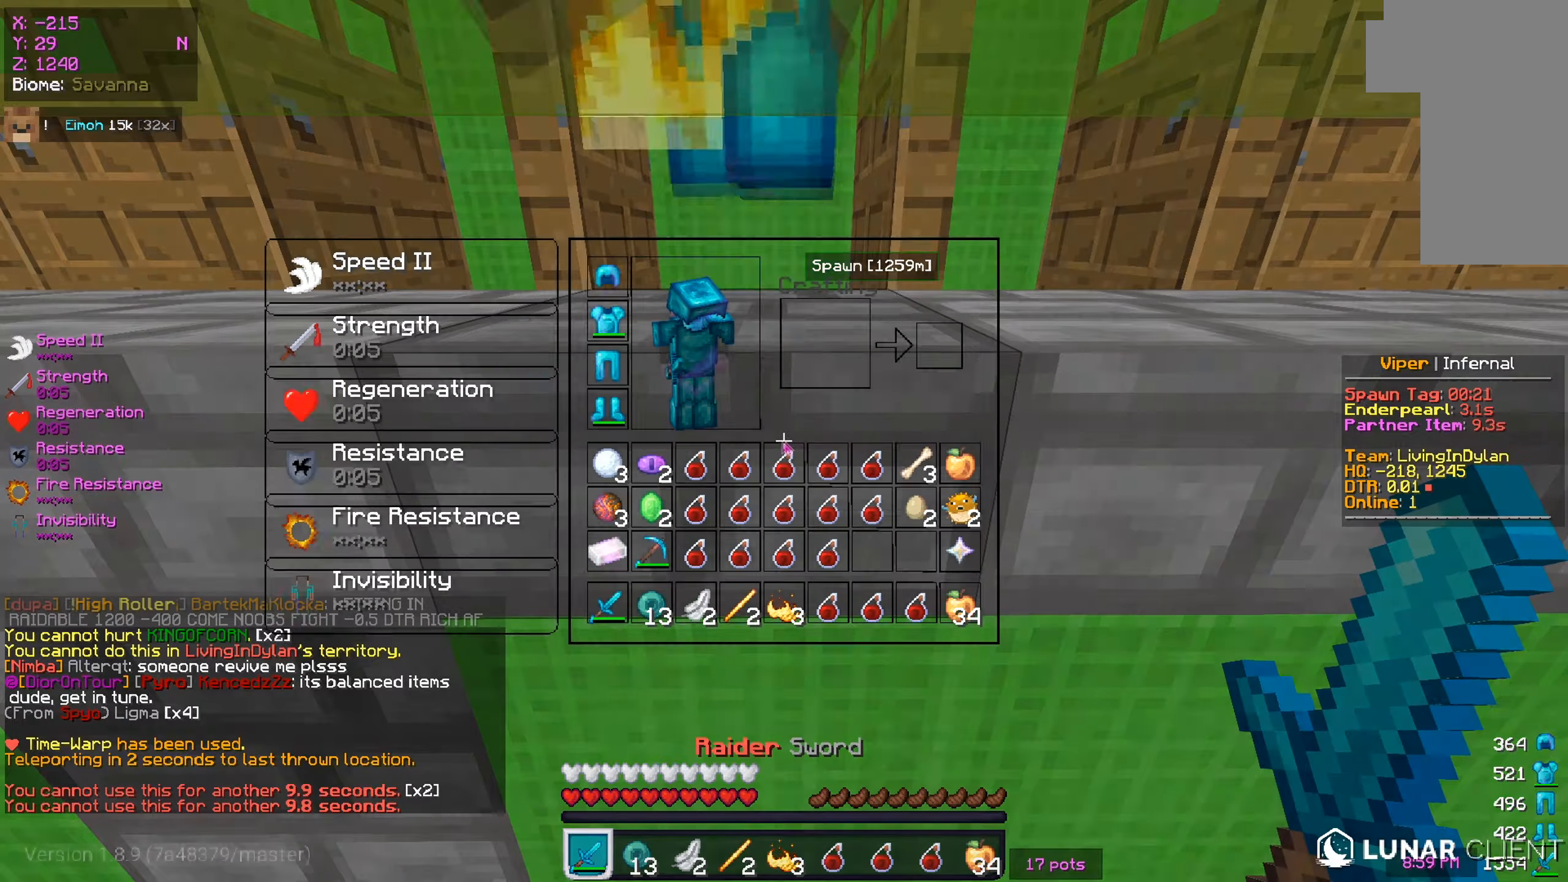
{"keys": [], "mouse": [], "events": []}
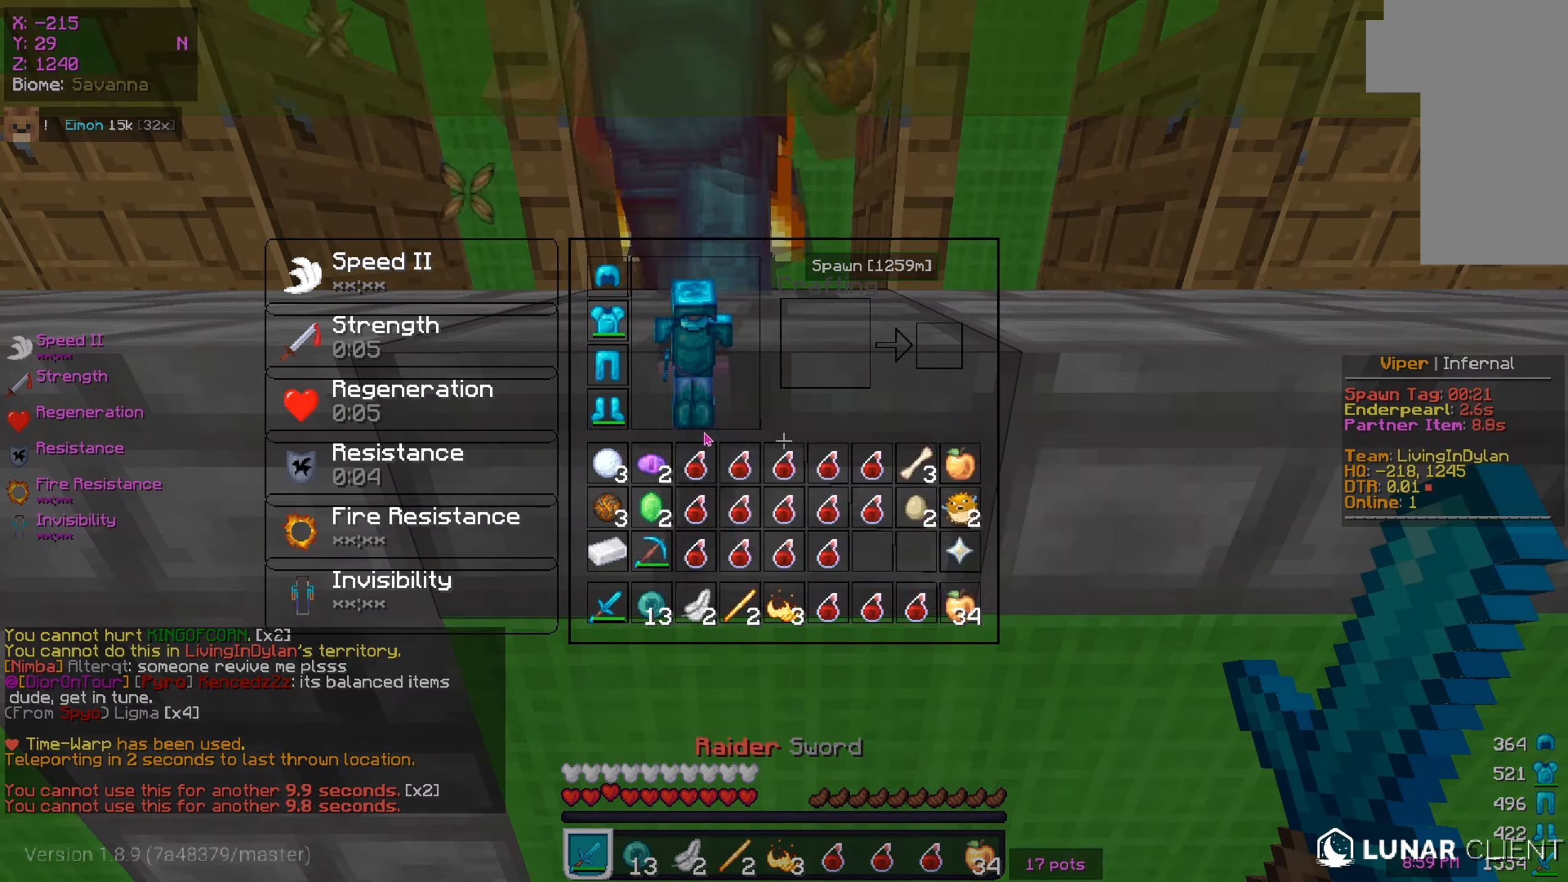
{"keys": [], "mouse": [], "events": []}
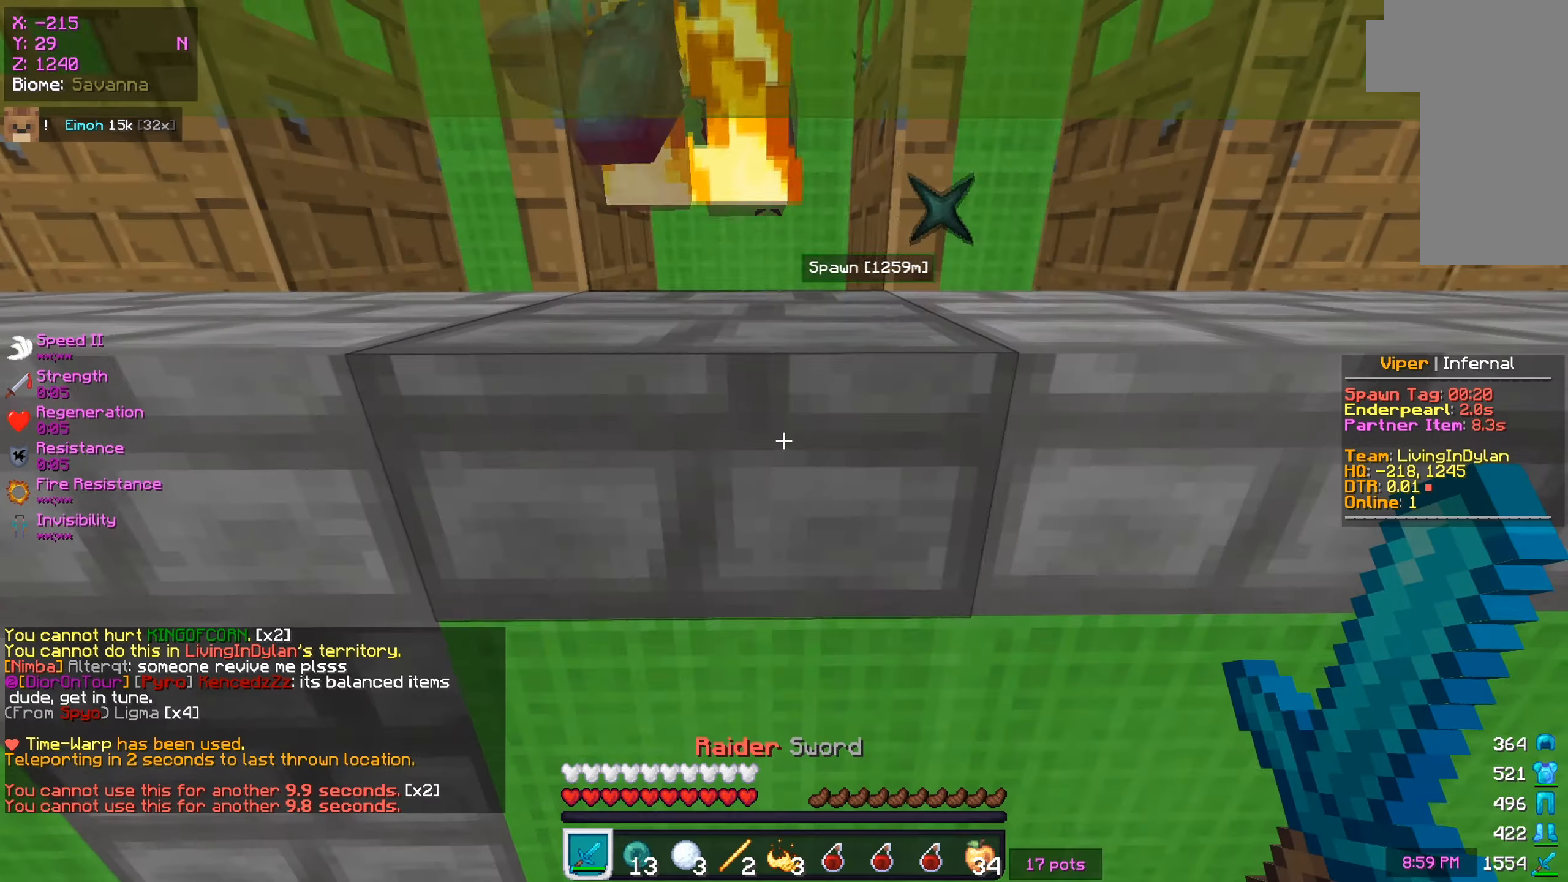
{"keys": [], "mouse": [], "events": []}
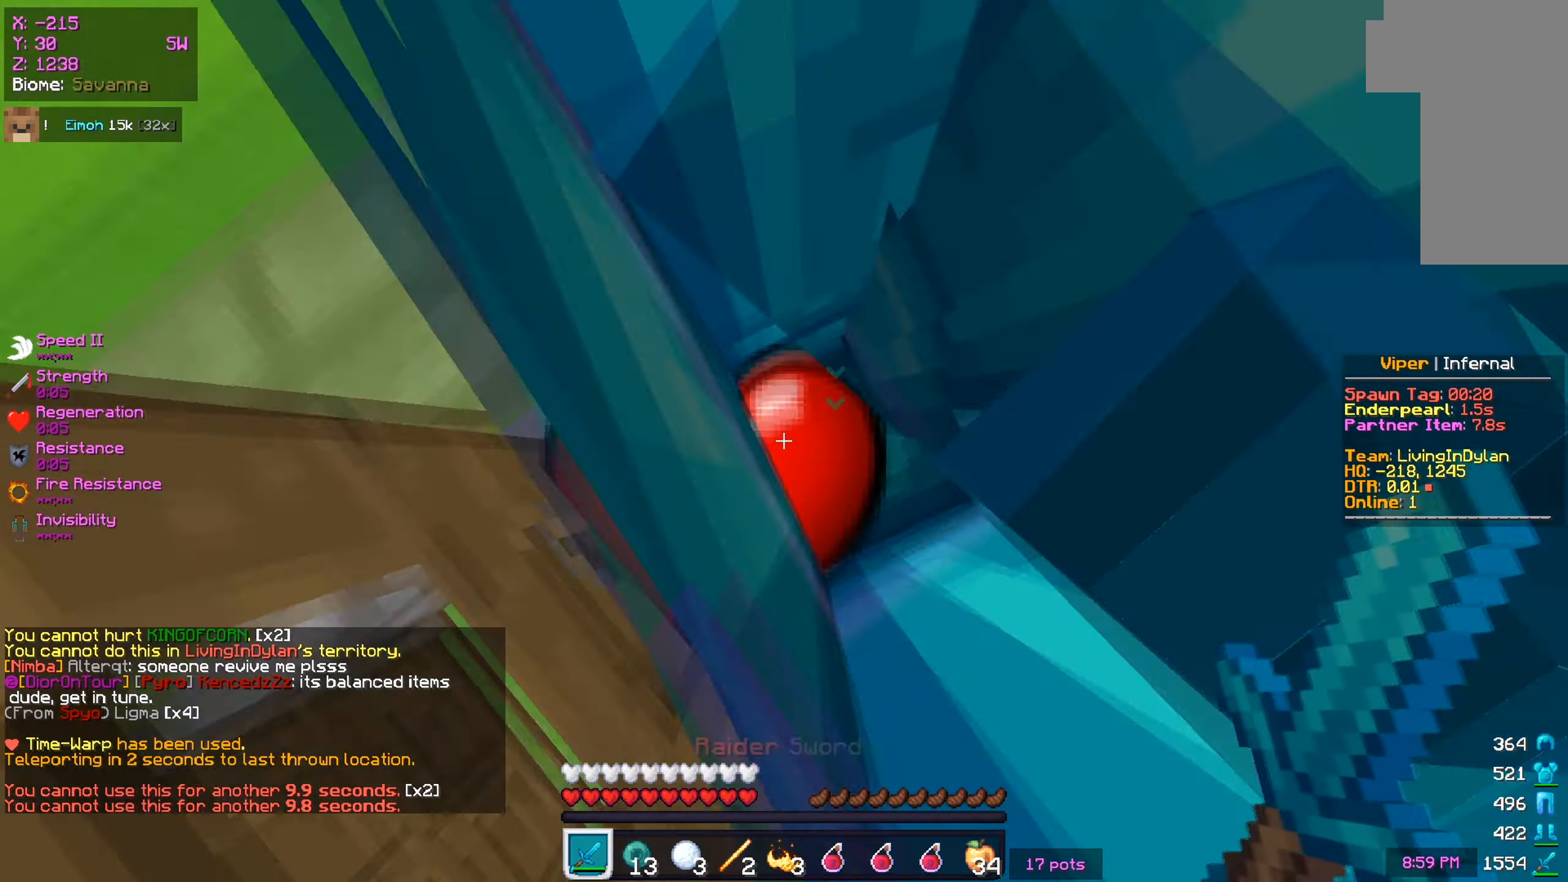
{"keys": ["d", "s"], "mouse": ["left"], "events": [[100, "mouse_left", "down"], [250, "s", "down"], [383, "mouse_left", "up"], [450, "mouse_left", "down"], [500, "d", "down"]]}
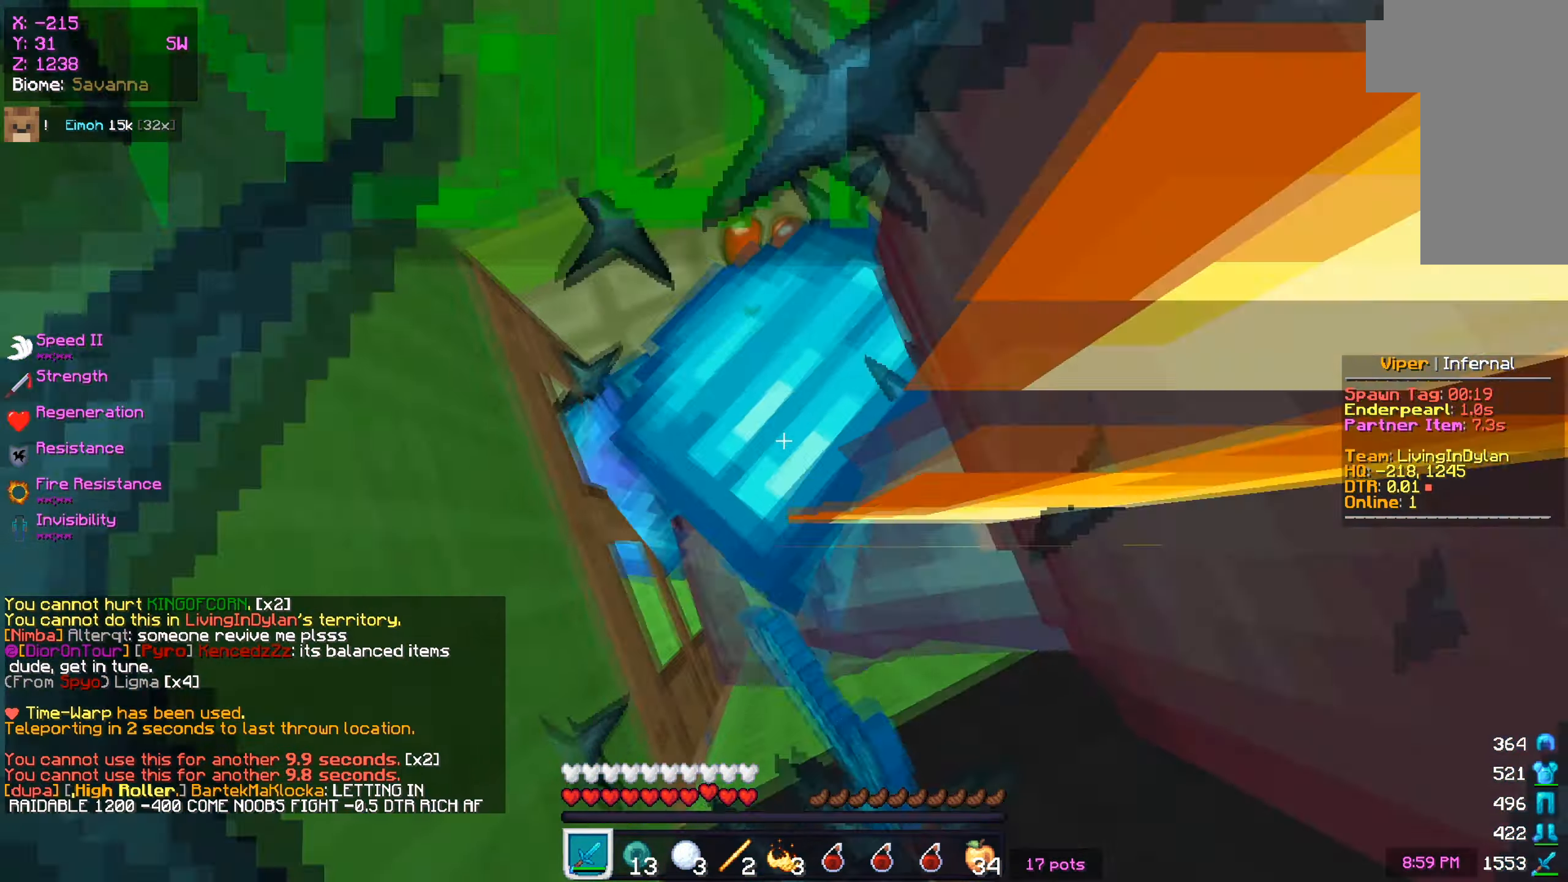
{"keys": ["d"], "mouse": ["left"], "events": [[267, "s", "up"]]}
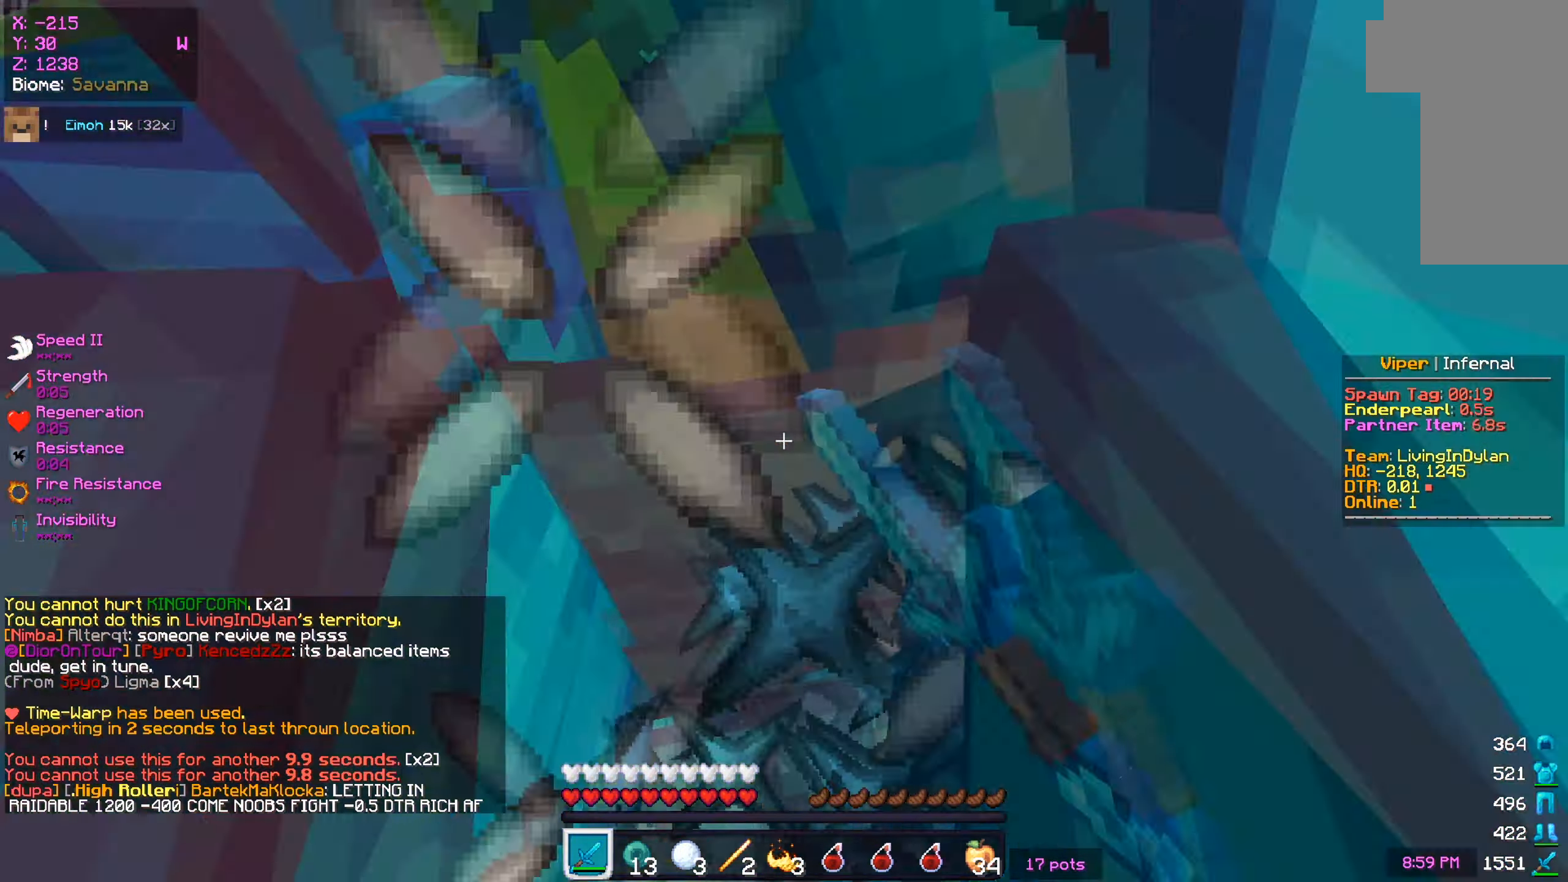
{"keys": ["d", "s"], "mouse": ["left"], "events": [[467, "s", "down"]]}
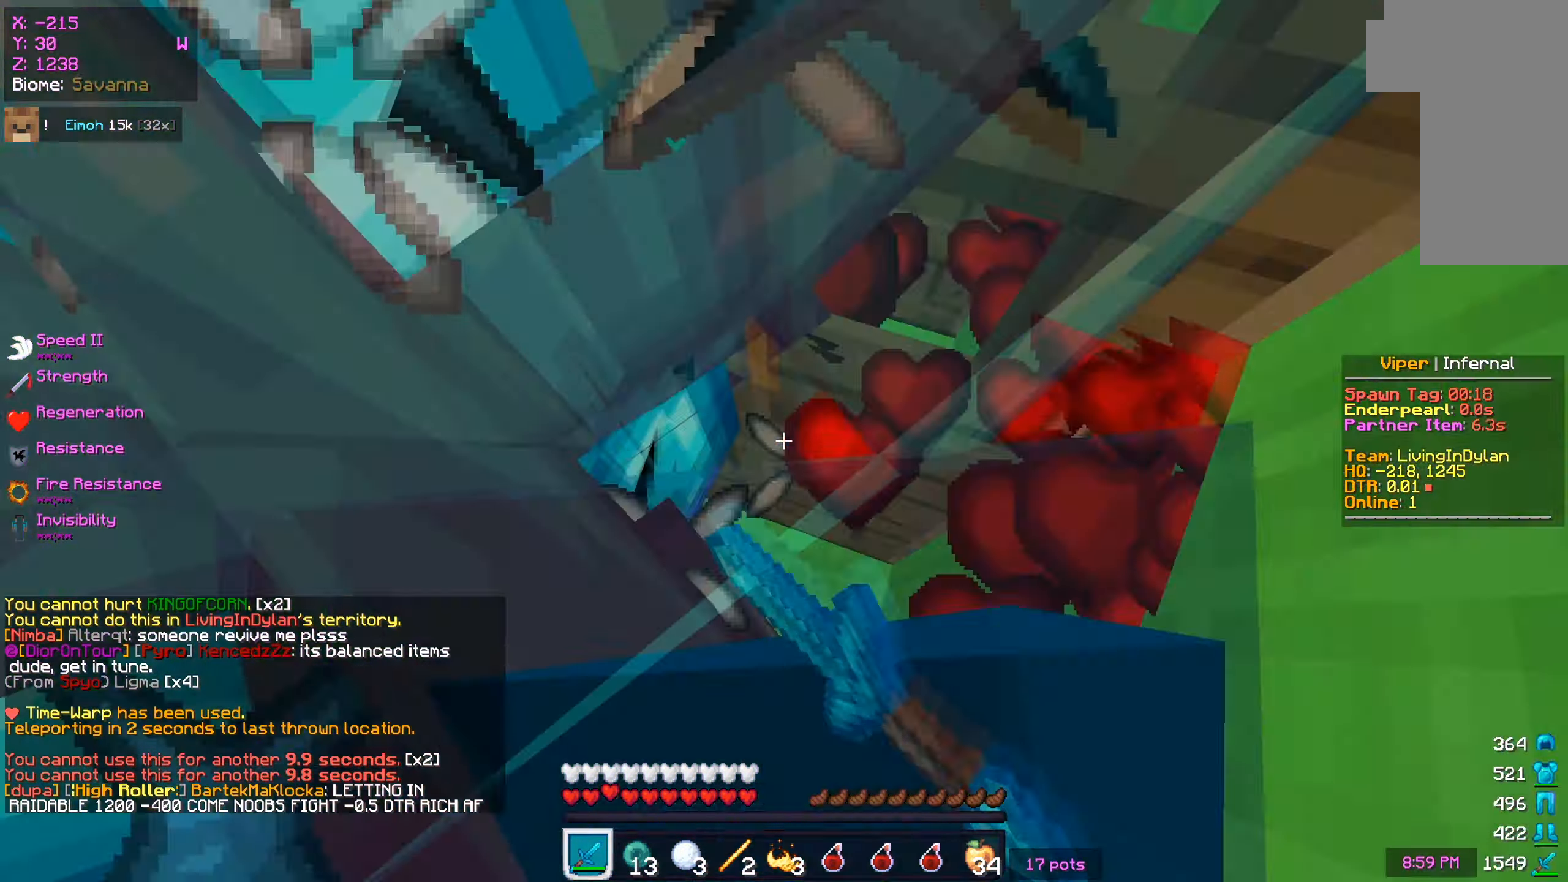
{"keys": ["d", "s"], "mouse": ["left"], "events": []}
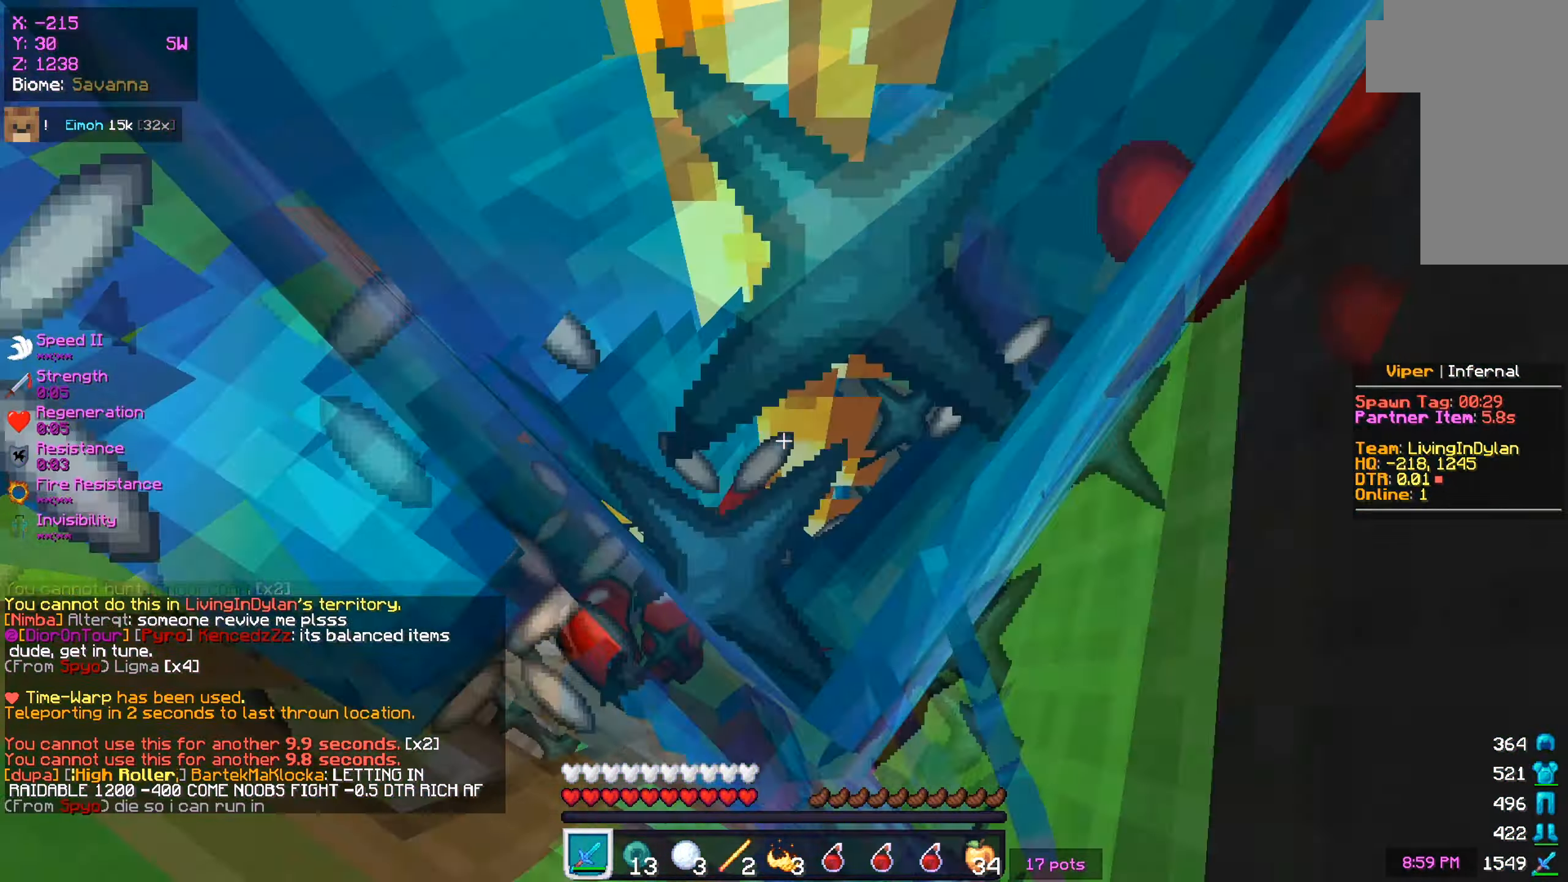
{"keys": ["a"], "mouse": ["left"], "events": [[217, "a", "down"], [233, "d", "up"], [400, "s", "up"]]}
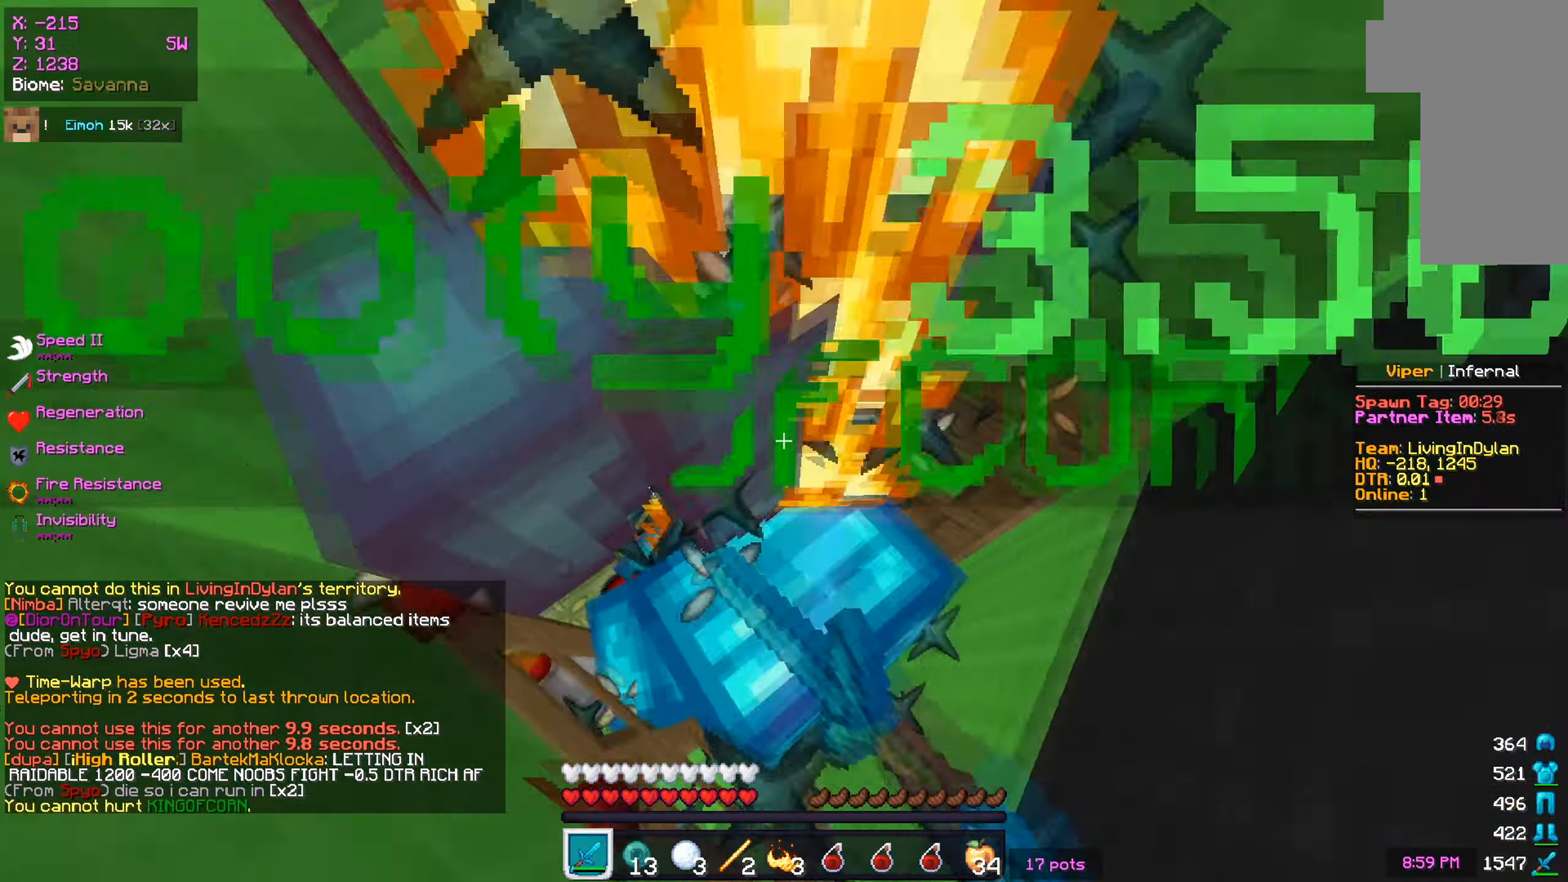
{"keys": ["s"], "mouse": ["left"], "events": [[134, "a", "up"], [167, "d", "down"], [167, "s", "down"], [367, "d", "up"]]}
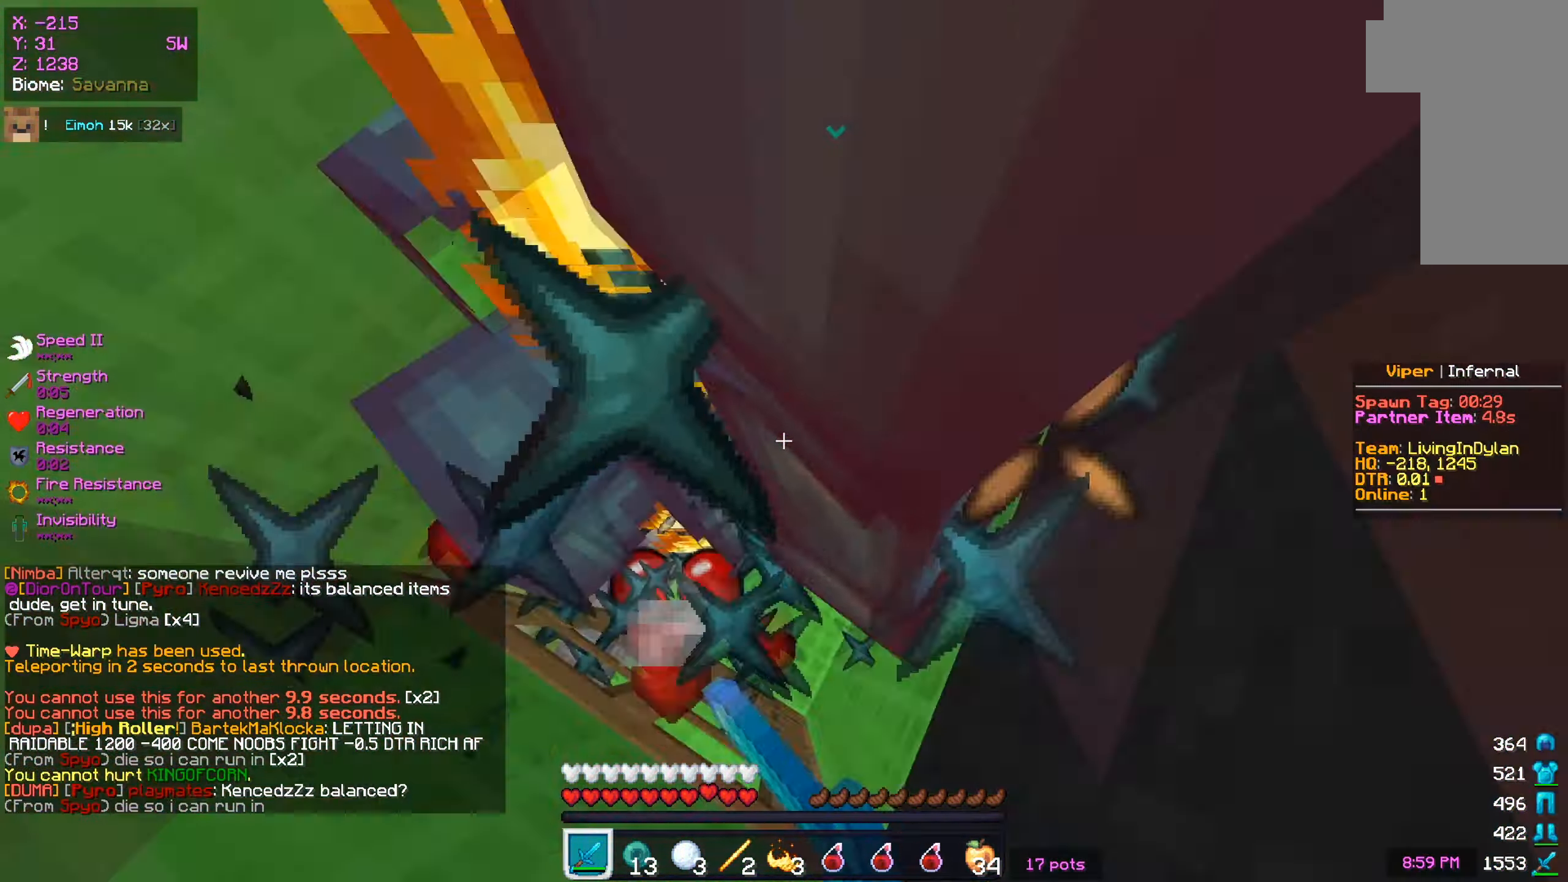
{"keys": ["a", "s"], "mouse": ["left"], "events": [[133, "a", "down"]]}